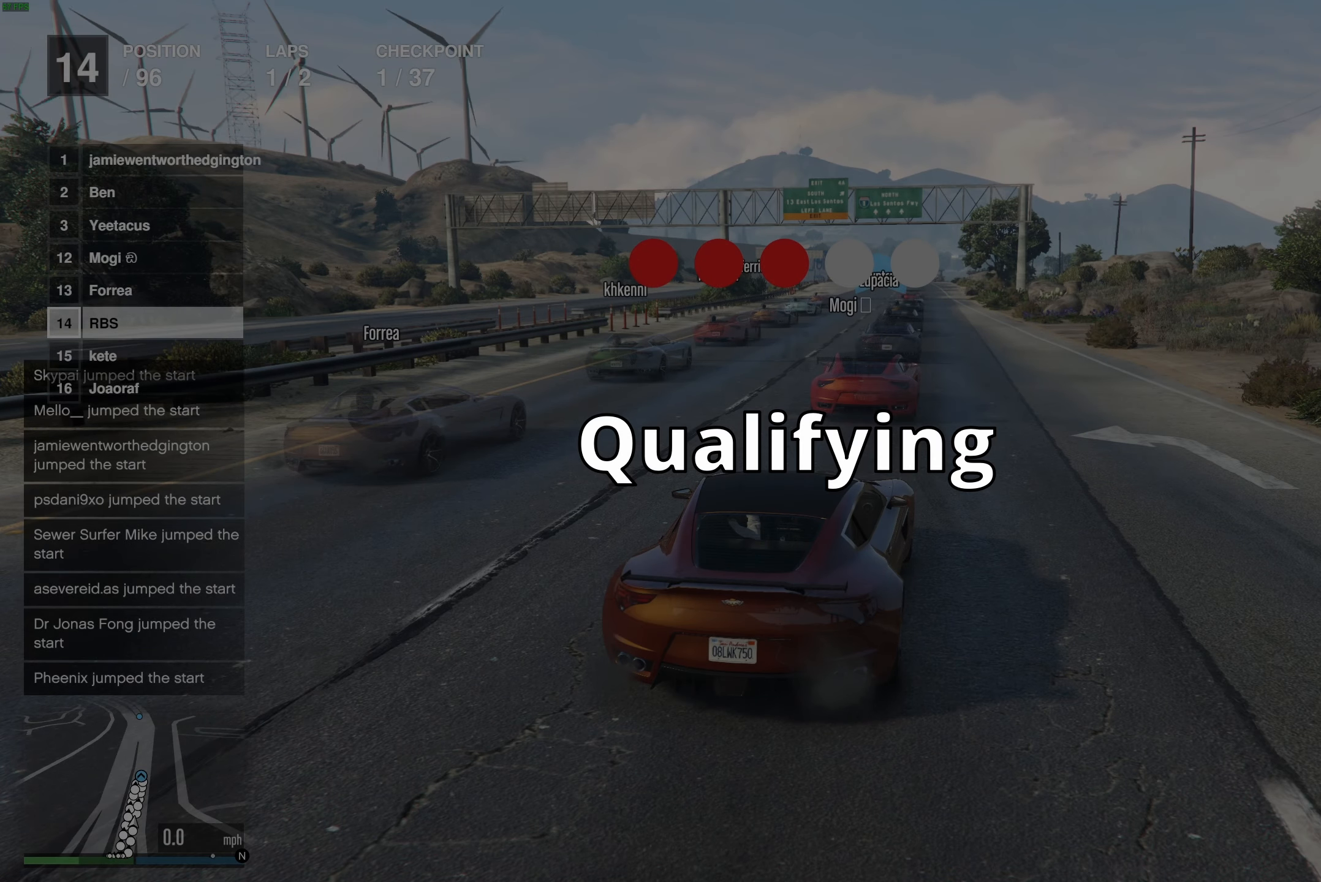
Gameplay with a controller (Xbox layout); each line is a JSON object with the inputs held at the frame after it. "events" lists button and stick changes between this image and that frame as [ms after this image, input, new state], when the widget could be followed in between.
{"buttons": ["A", "R2"], "left_stick": "center", "right_stick": "center", "events": []}
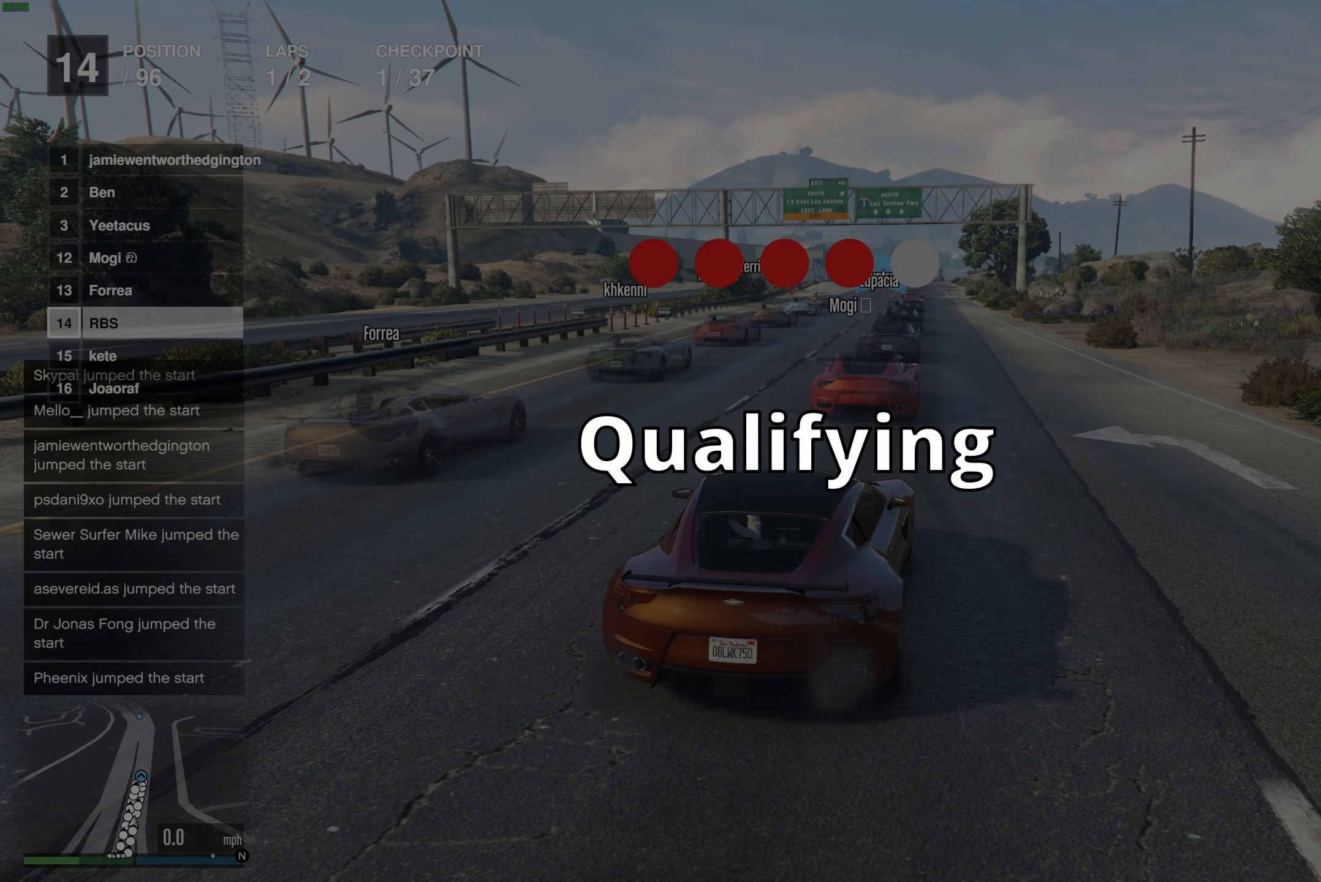
{"buttons": ["A", "R2"], "left_stick": "center", "right_stick": "center", "events": [[33, "right_stick", "right"], [217, "right_stick", "center"]]}
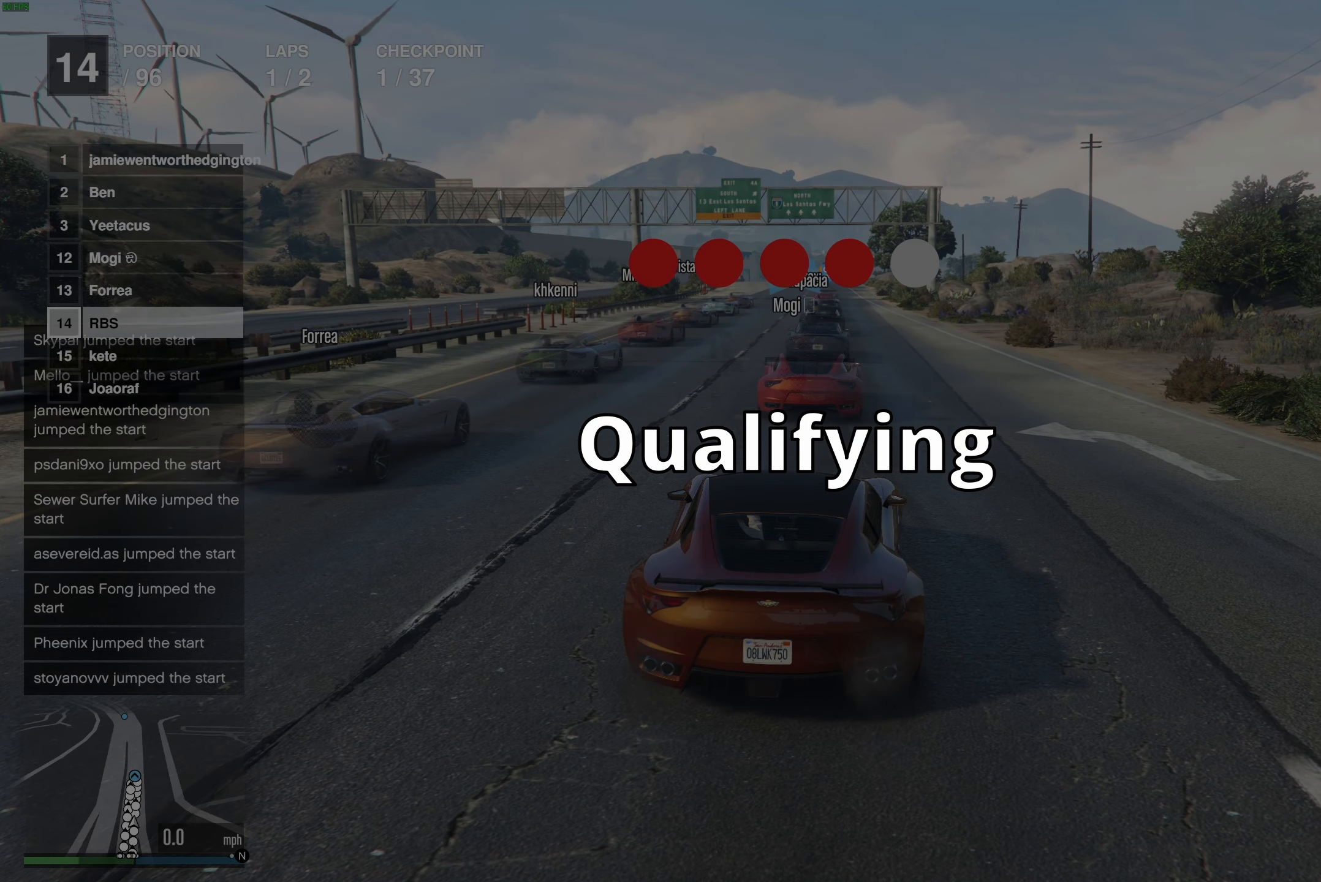
{"buttons": ["A", "R2"], "left_stick": "center", "right_stick": "center", "events": []}
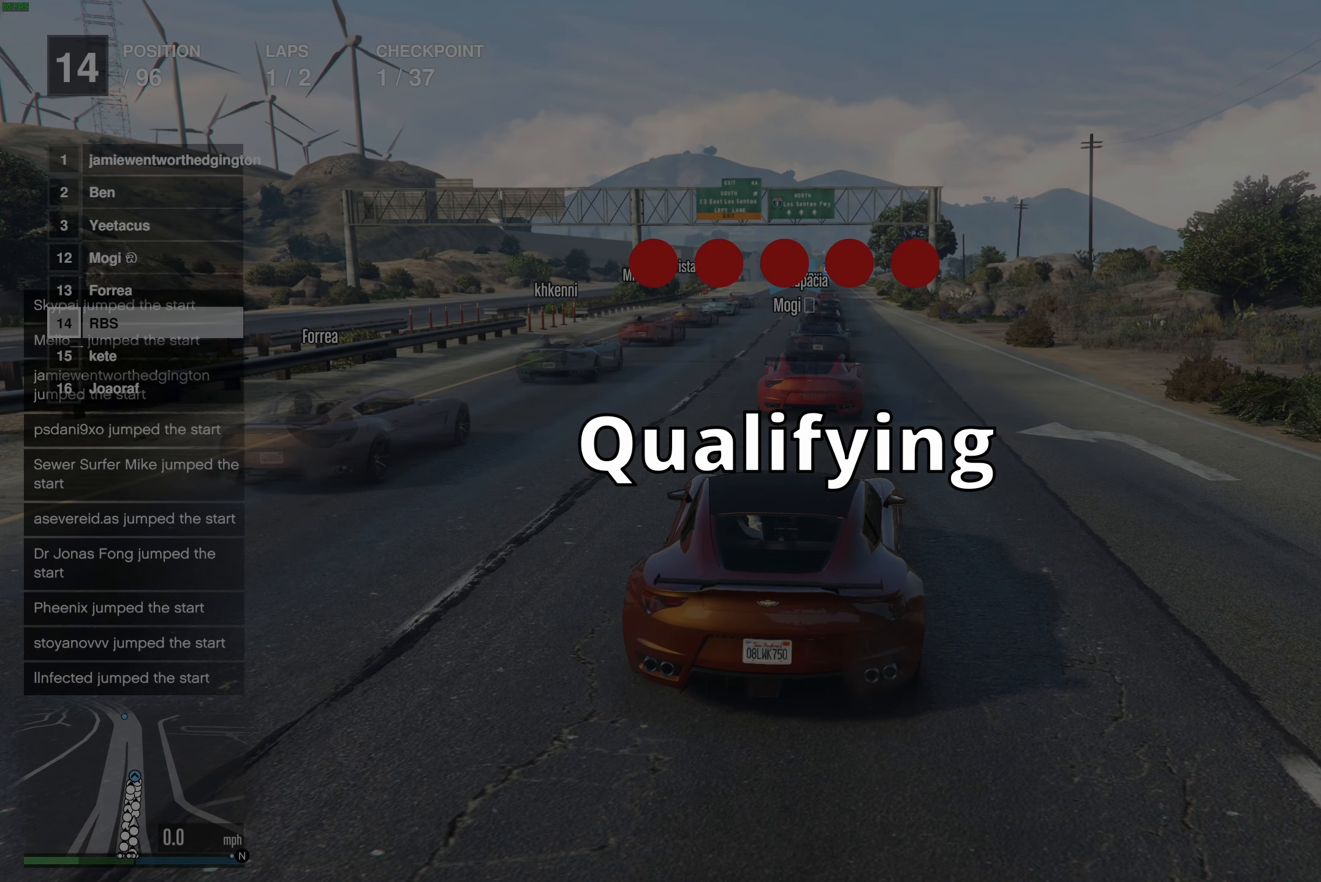
{"buttons": ["A", "R2"], "left_stick": "center", "right_stick": "center", "events": []}
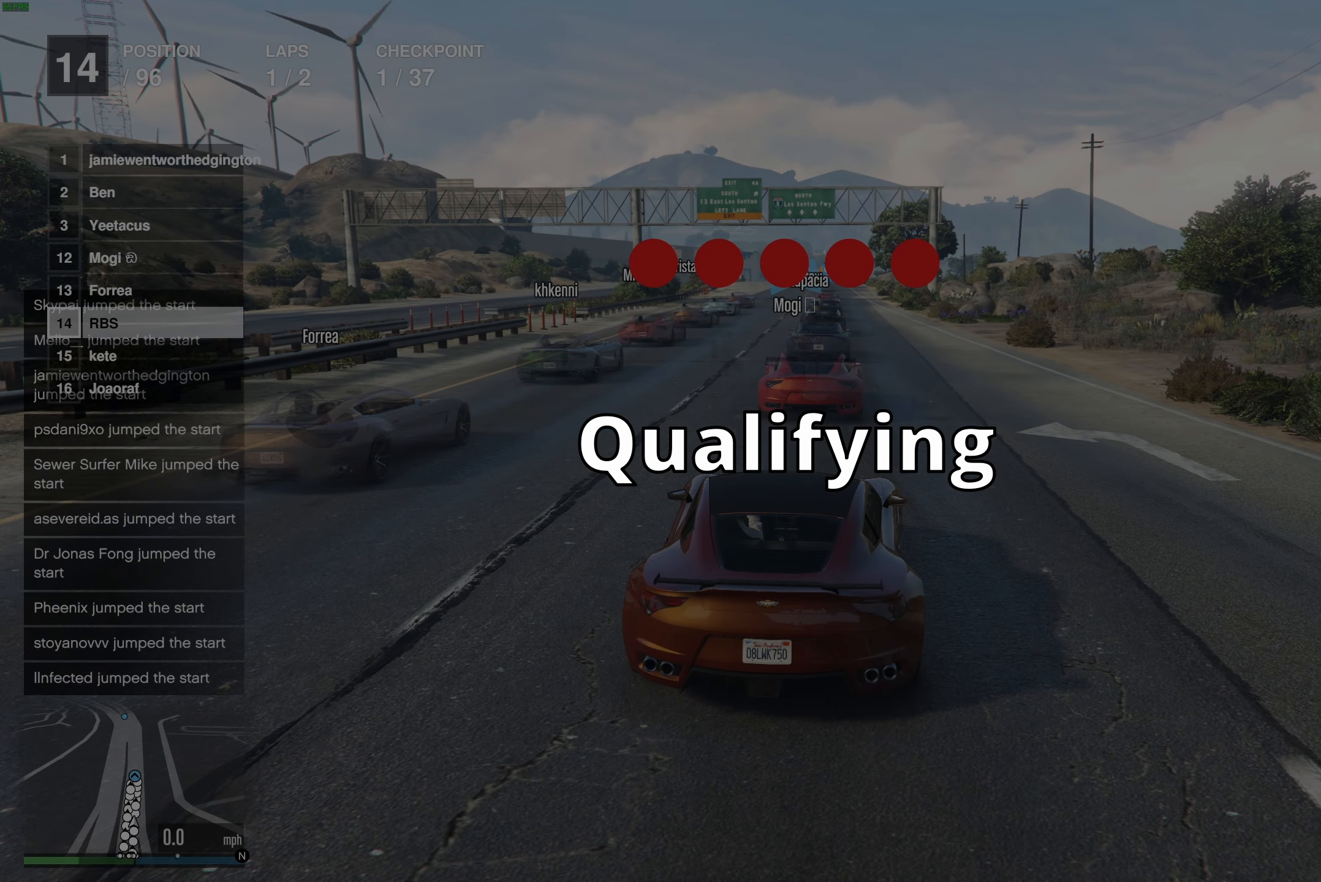
{"buttons": ["A", "R2"], "left_stick": "center", "right_stick": "center", "events": []}
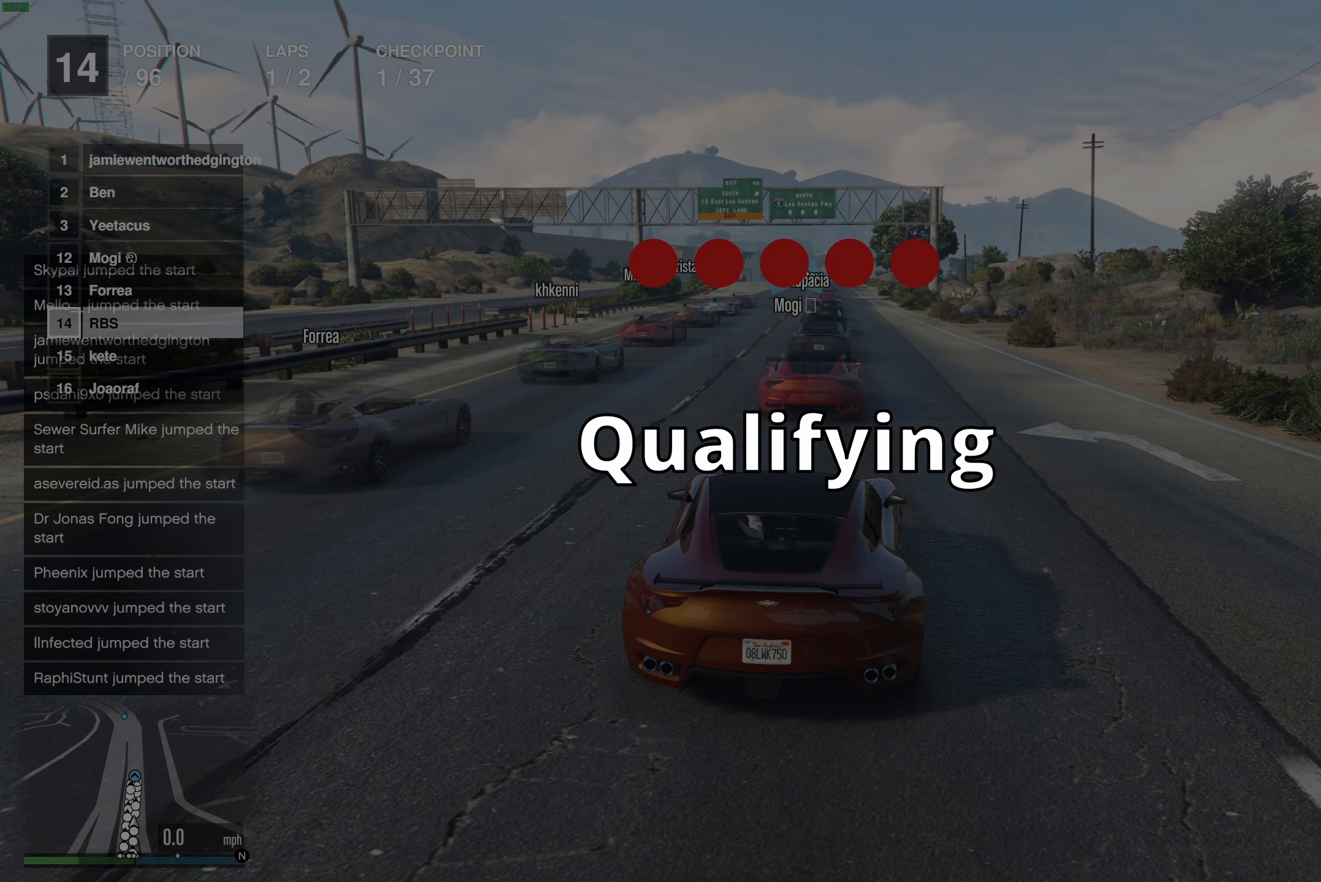
{"buttons": ["A", "R2"], "left_stick": "center", "right_stick": "center", "events": []}
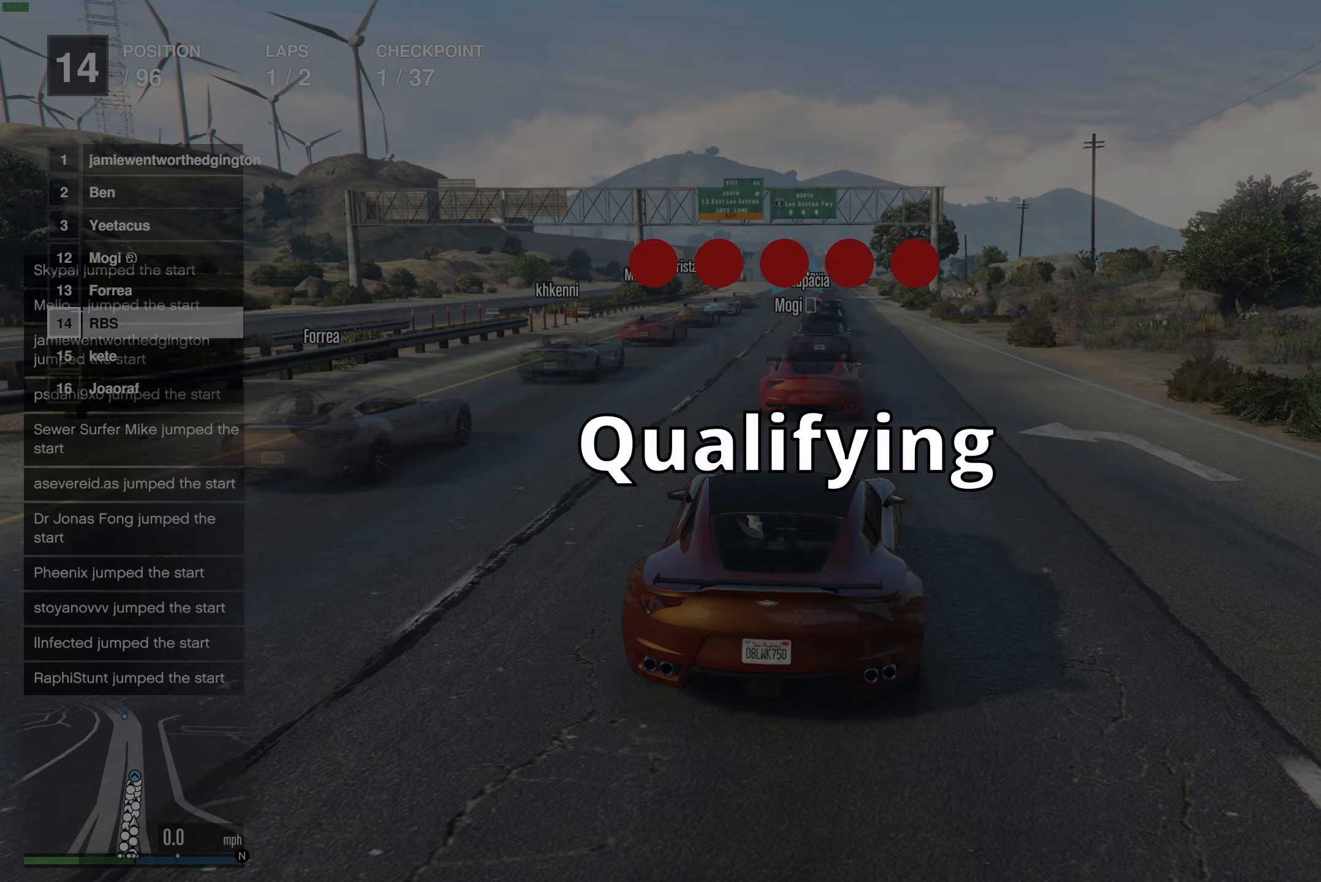
{"buttons": ["R2"], "left_stick": "center", "right_stick": "center", "events": [[350, "A", "up"]]}
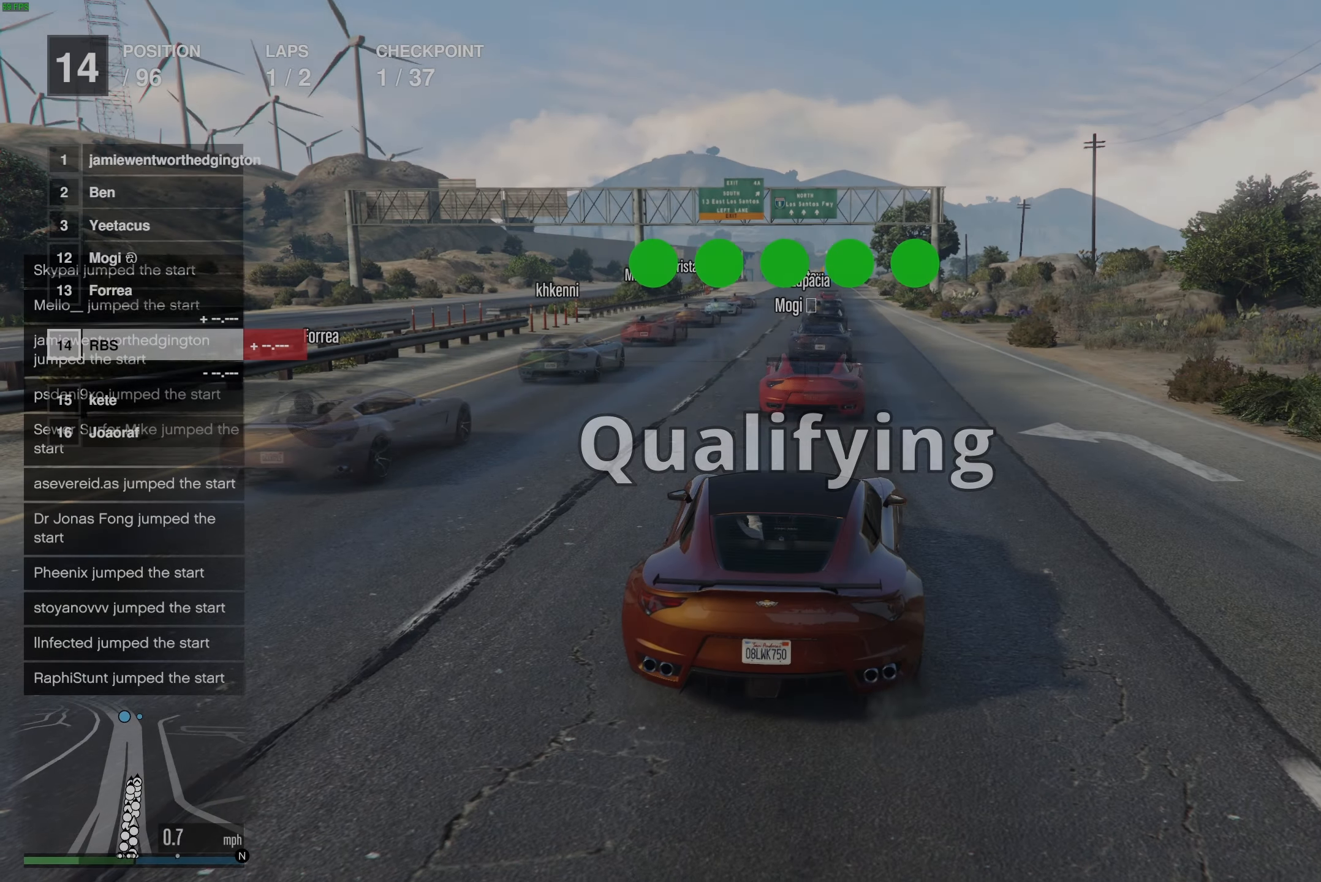
{"buttons": ["R2"], "left_stick": "center", "right_stick": "center", "events": []}
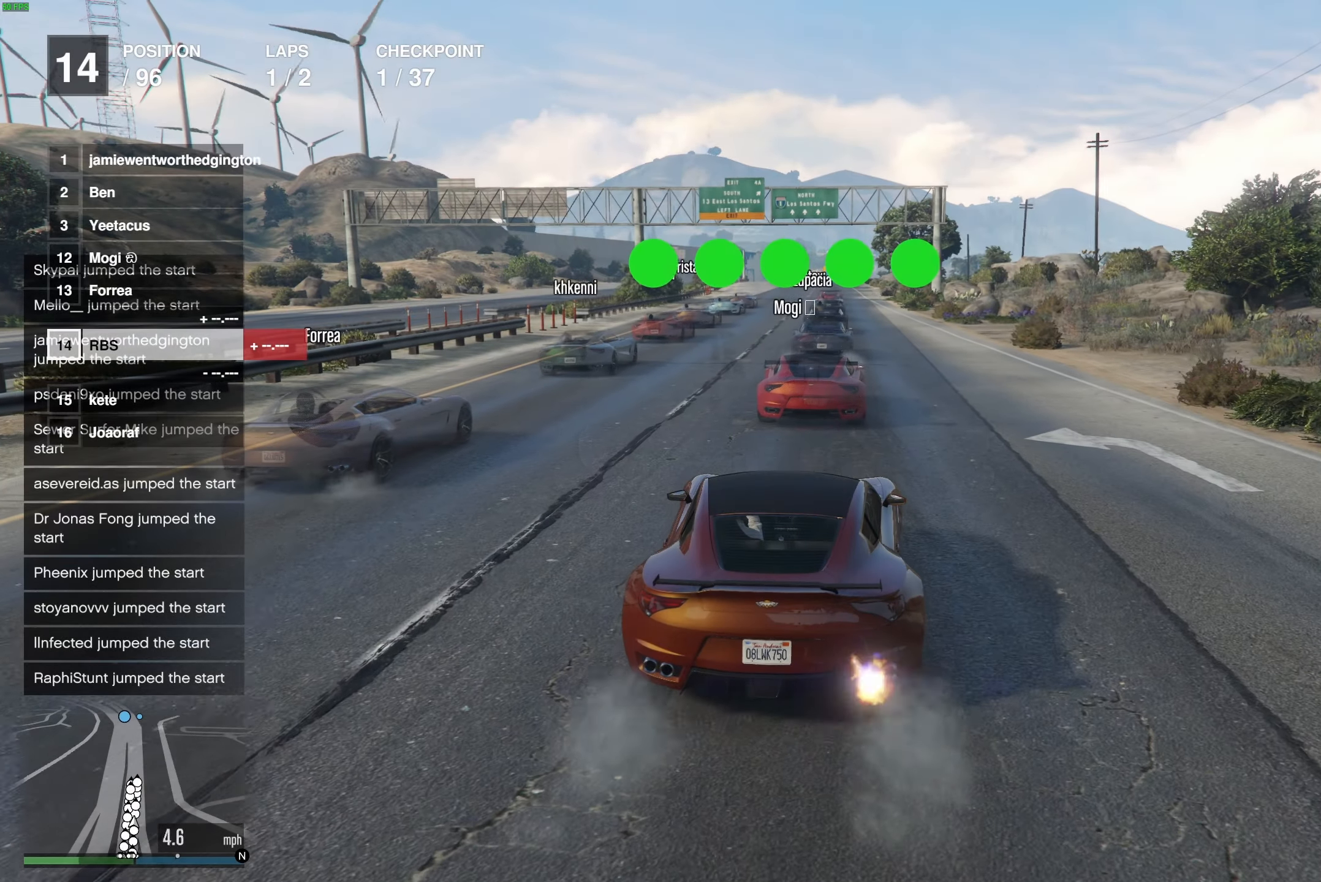
{"buttons": ["R2"], "left_stick": "center", "right_stick": "center", "events": []}
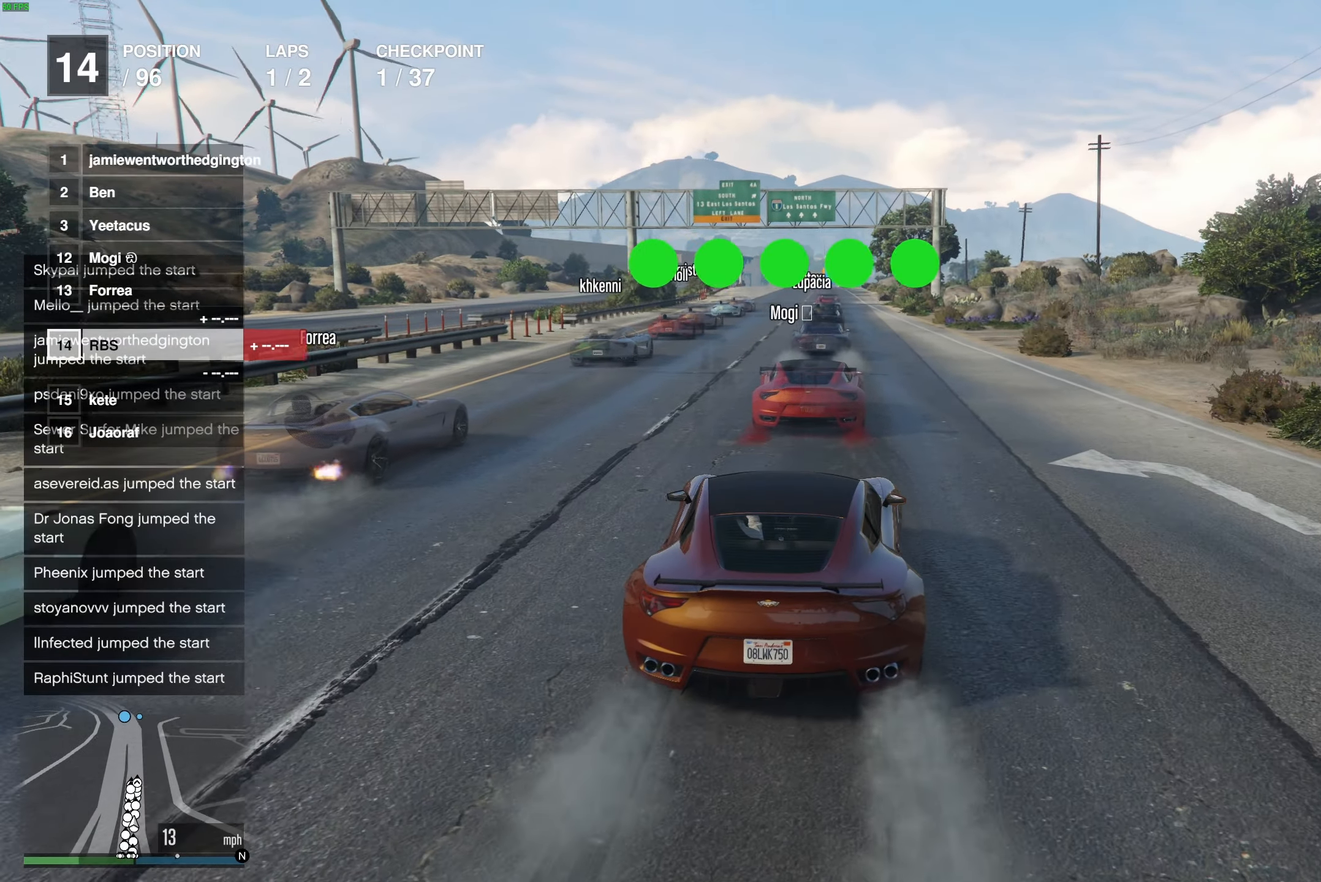
{"buttons": ["R2"], "left_stick": "center", "right_stick": "center", "events": []}
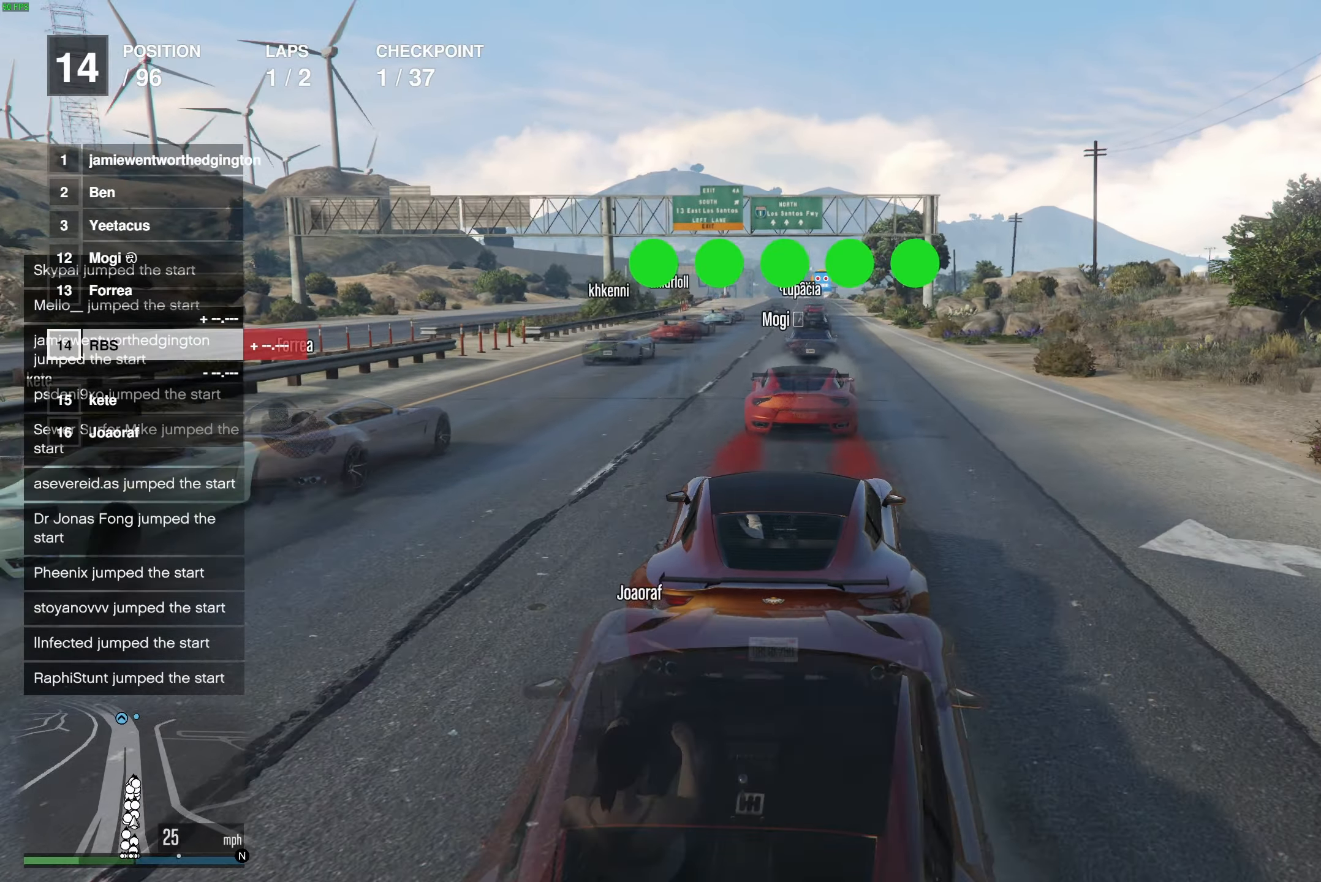
{"buttons": ["R2"], "left_stick": "center", "right_stick": "center", "events": []}
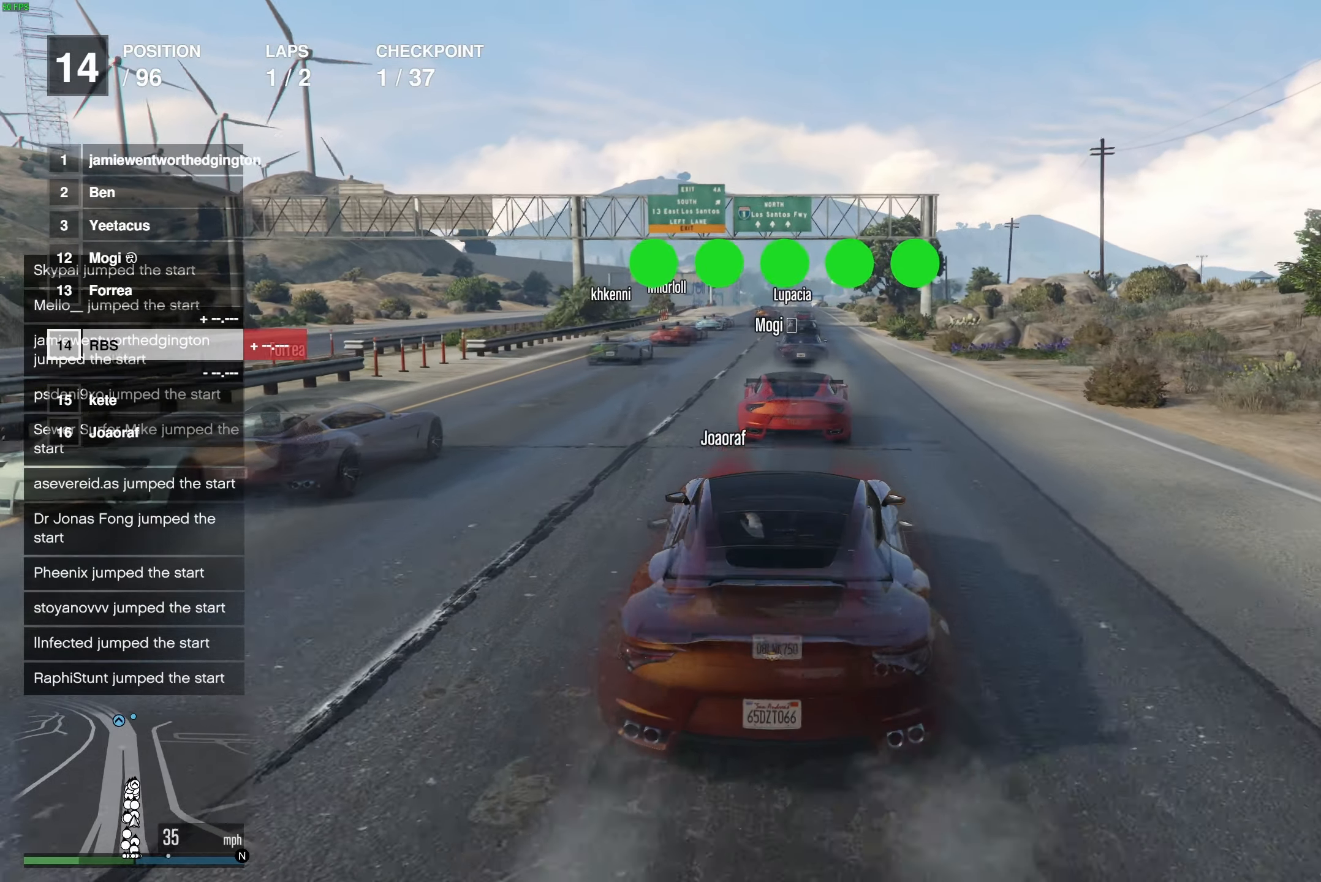
{"buttons": ["R2"], "left_stick": "center", "right_stick": "center", "events": []}
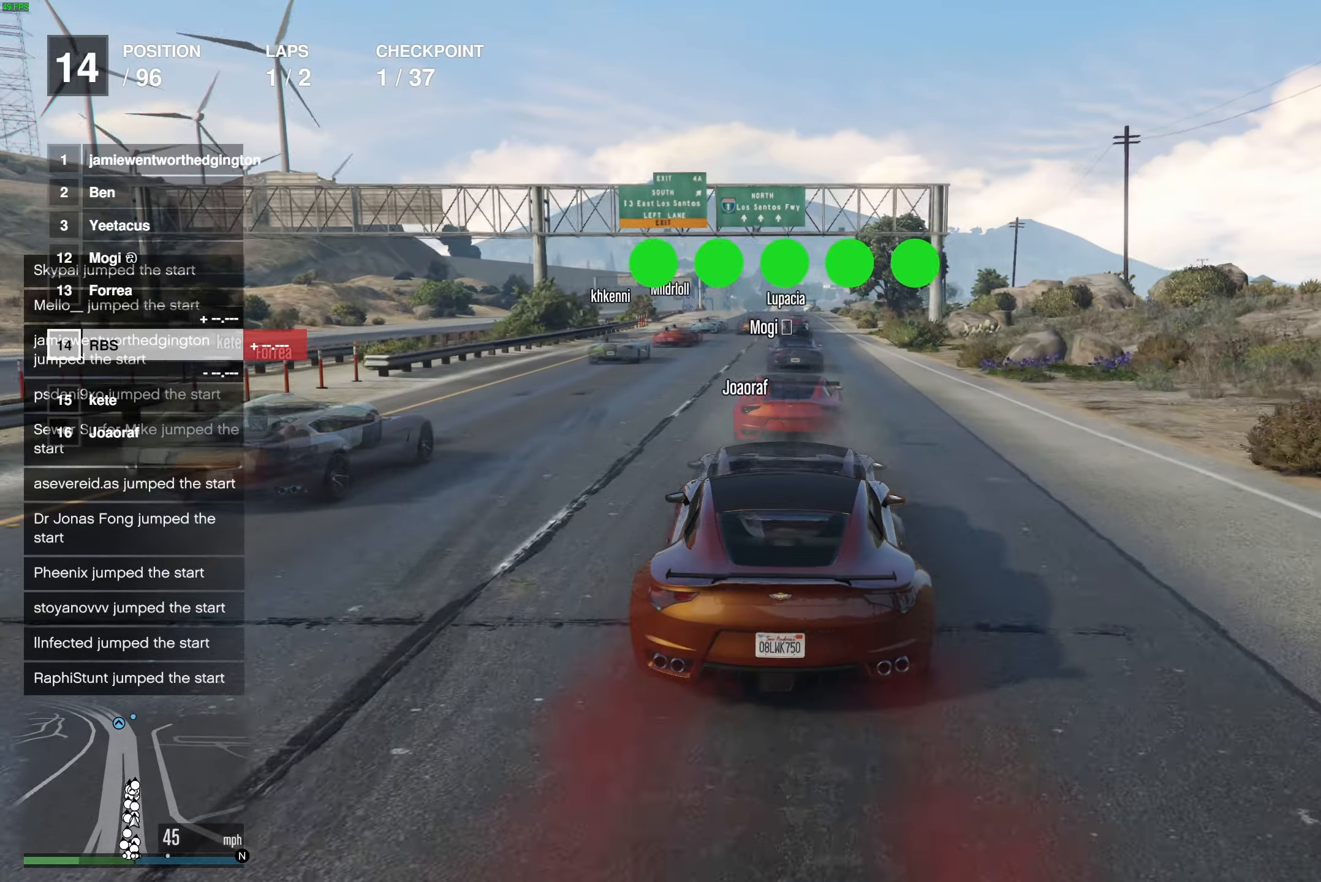
{"buttons": ["R2"], "left_stick": "center", "right_stick": "center", "events": []}
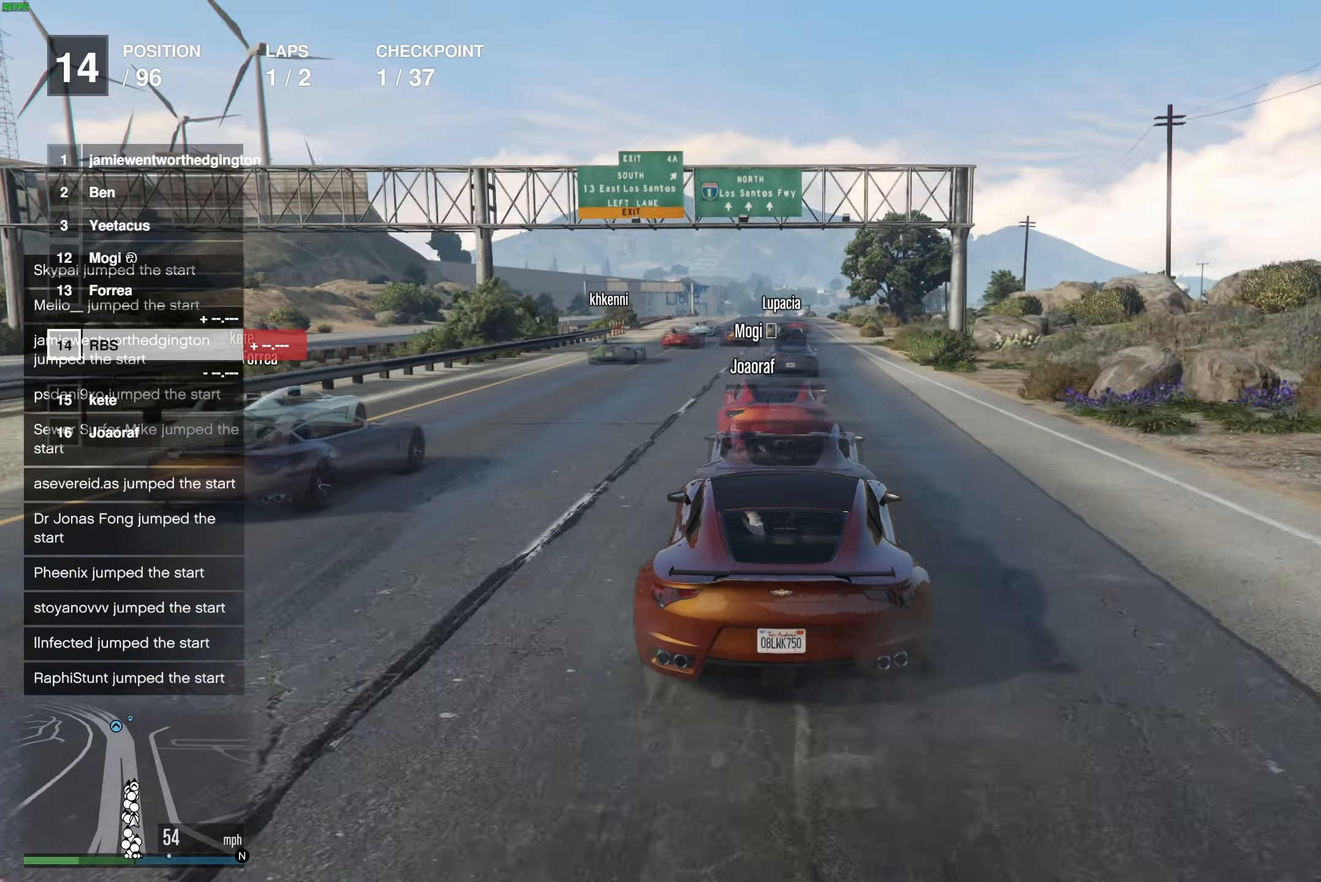
{"buttons": ["R2"], "left_stick": "center", "right_stick": "center", "events": []}
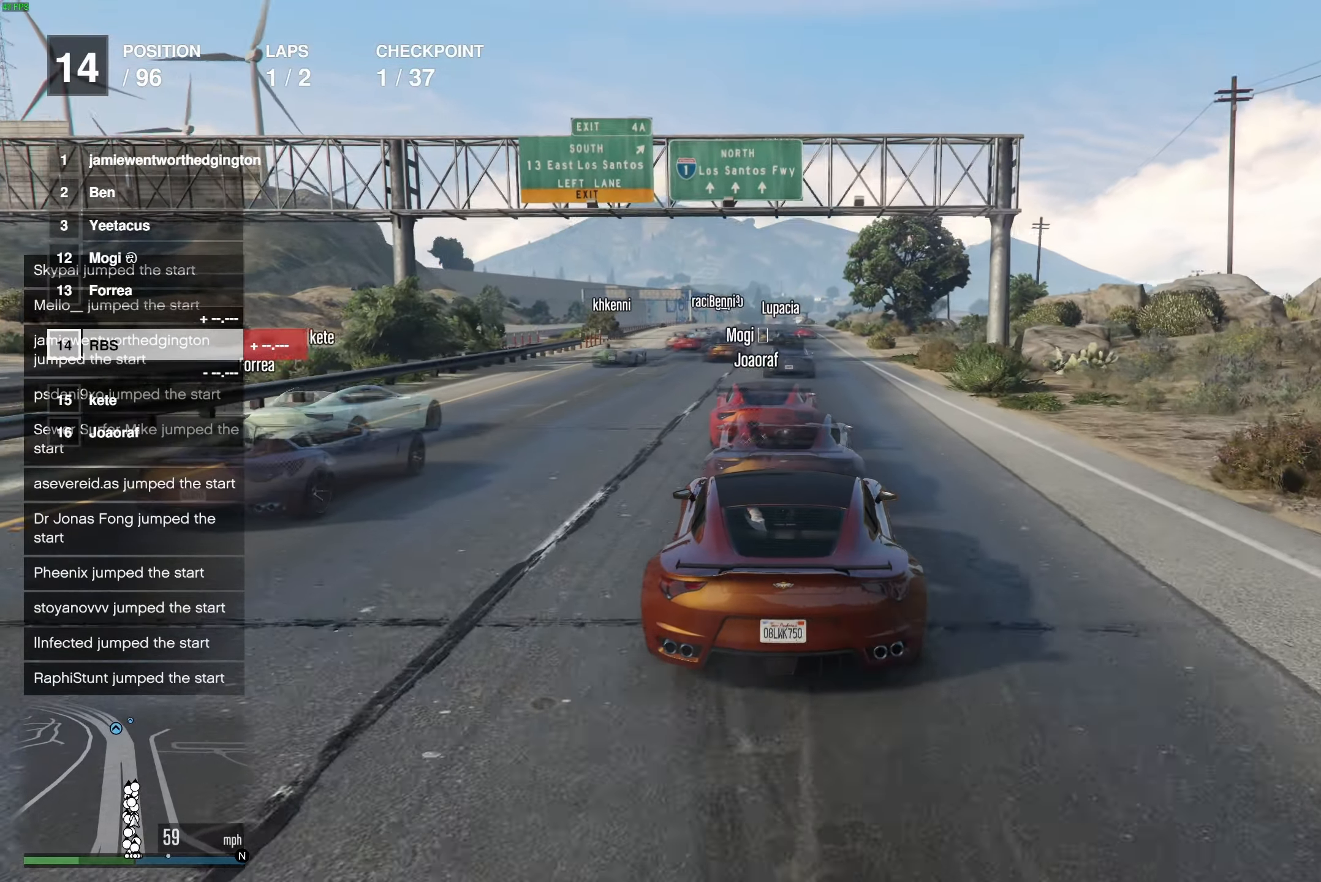
{"buttons": ["R2"], "left_stick": "center", "right_stick": "center", "events": []}
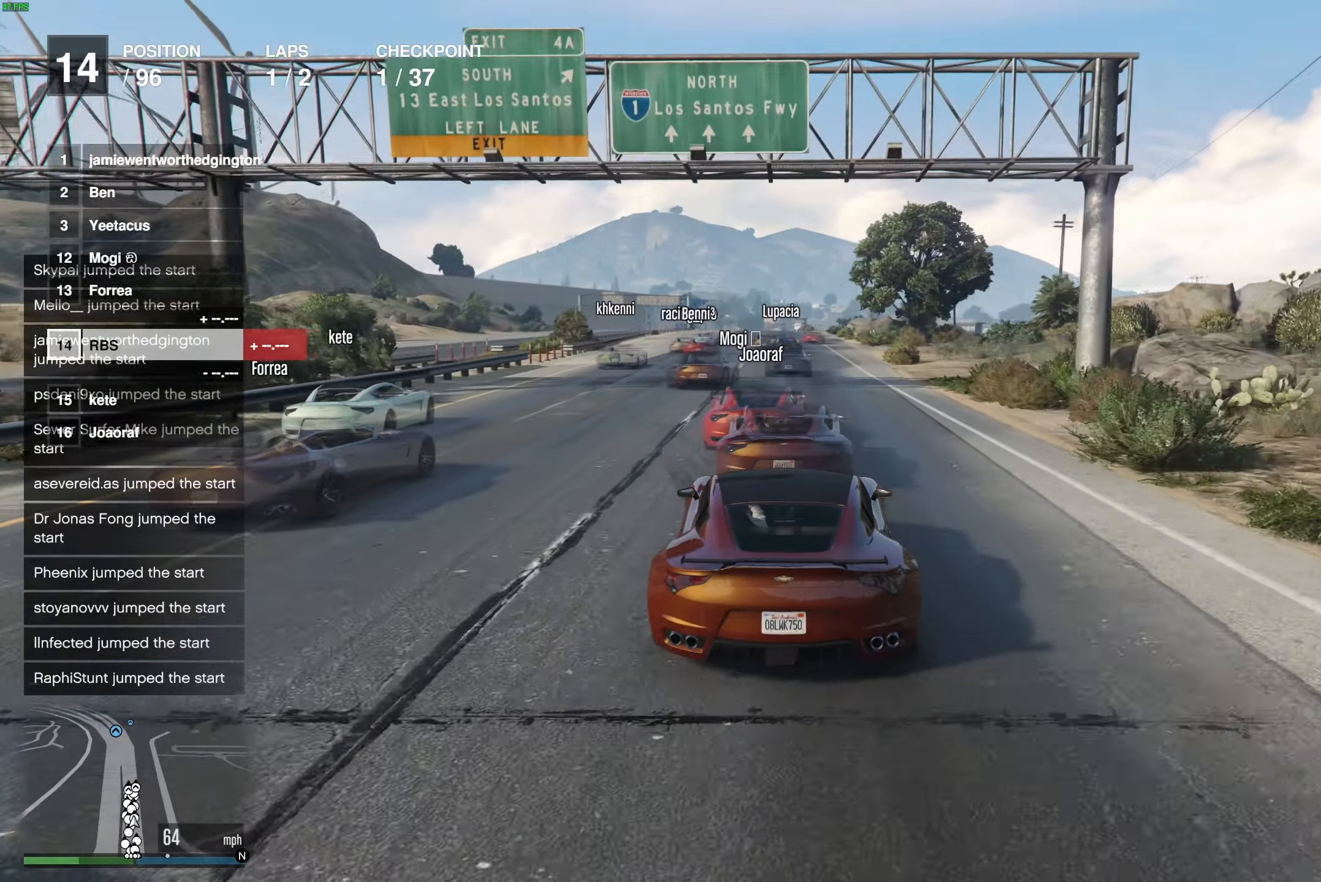
{"buttons": ["R2"], "left_stick": "left", "right_stick": "center", "events": [[100, "left_stick", "up-left"], [183, "left_stick", "center"], [433, "left_stick", "left"]]}
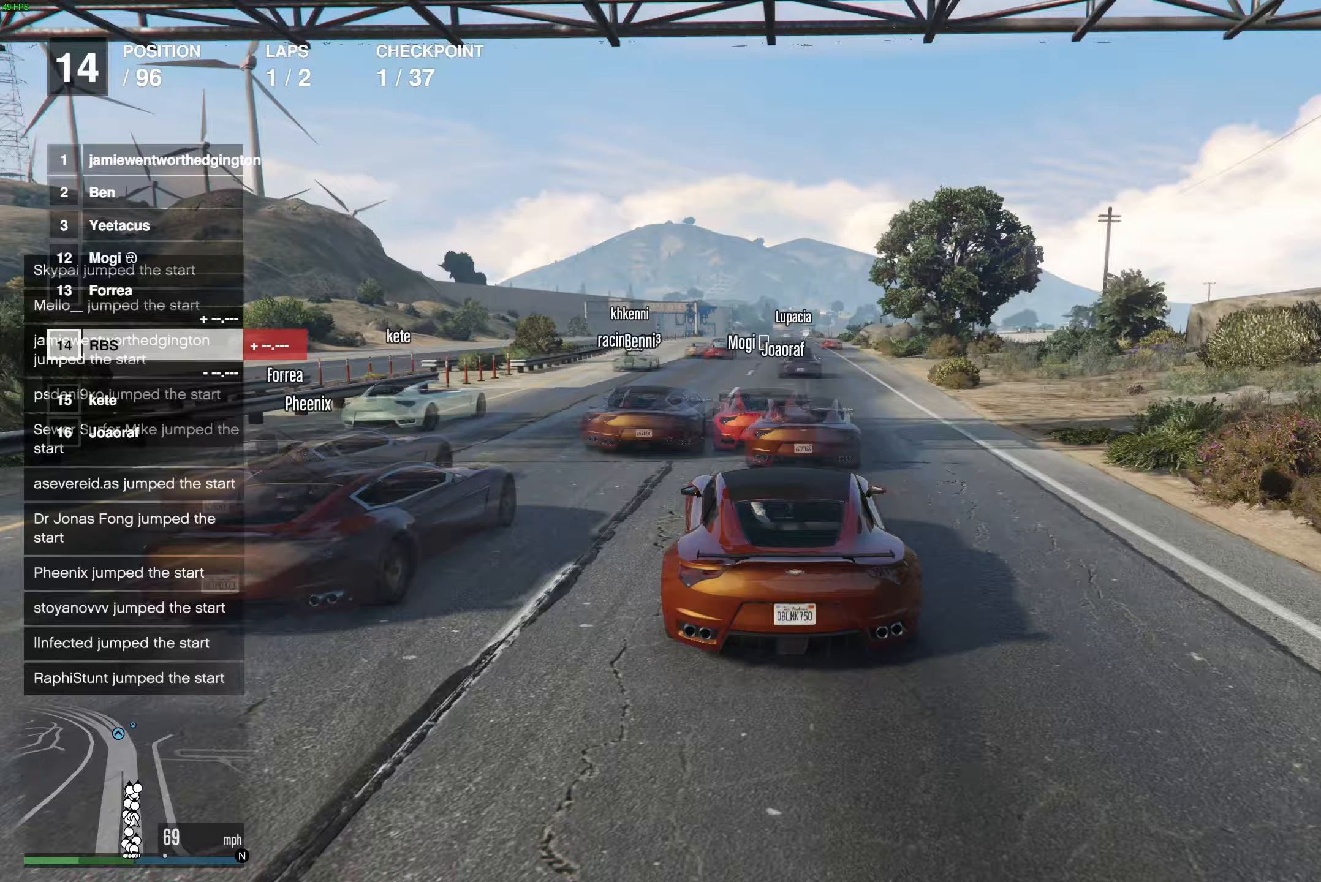
{"buttons": ["R2"], "left_stick": "center", "right_stick": "center", "events": [[17, "left_stick", "center"]]}
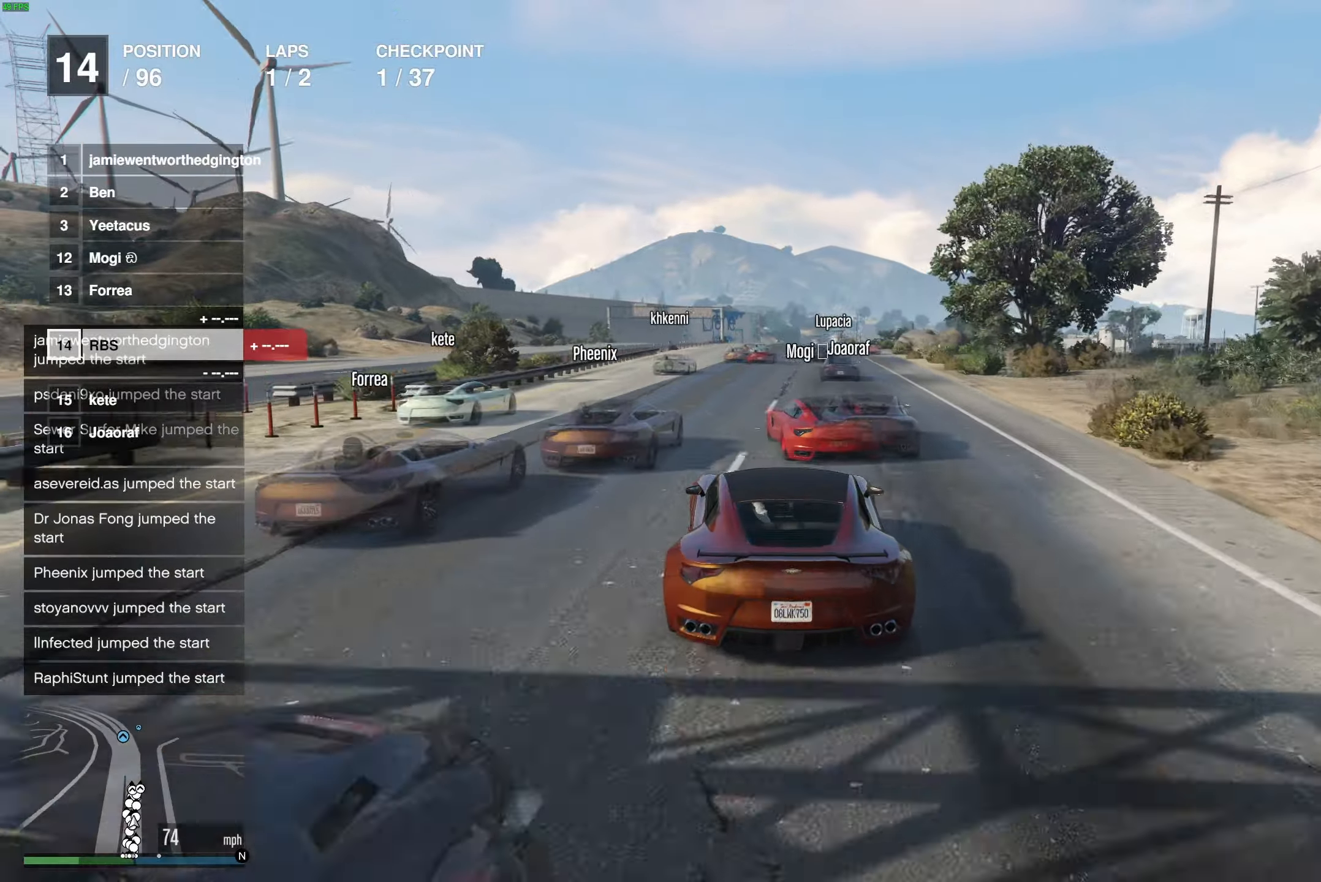
{"buttons": ["R2"], "left_stick": "center", "right_stick": "center", "events": [[50, "left_stick", "up-left"], [133, "left_stick", "center"]]}
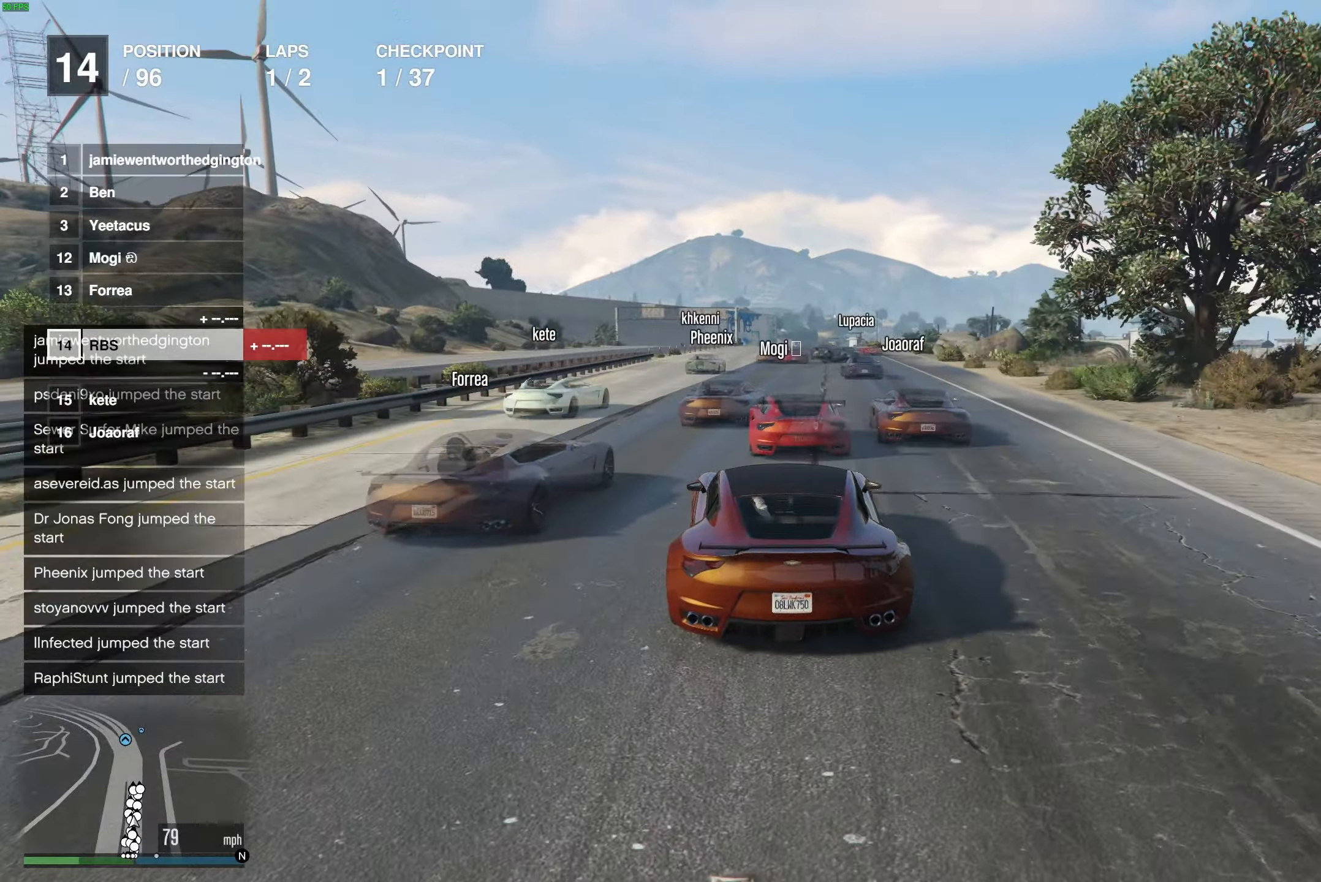
{"buttons": ["R2"], "left_stick": "left", "right_stick": "center", "events": [[433, "left_stick", "left"]]}
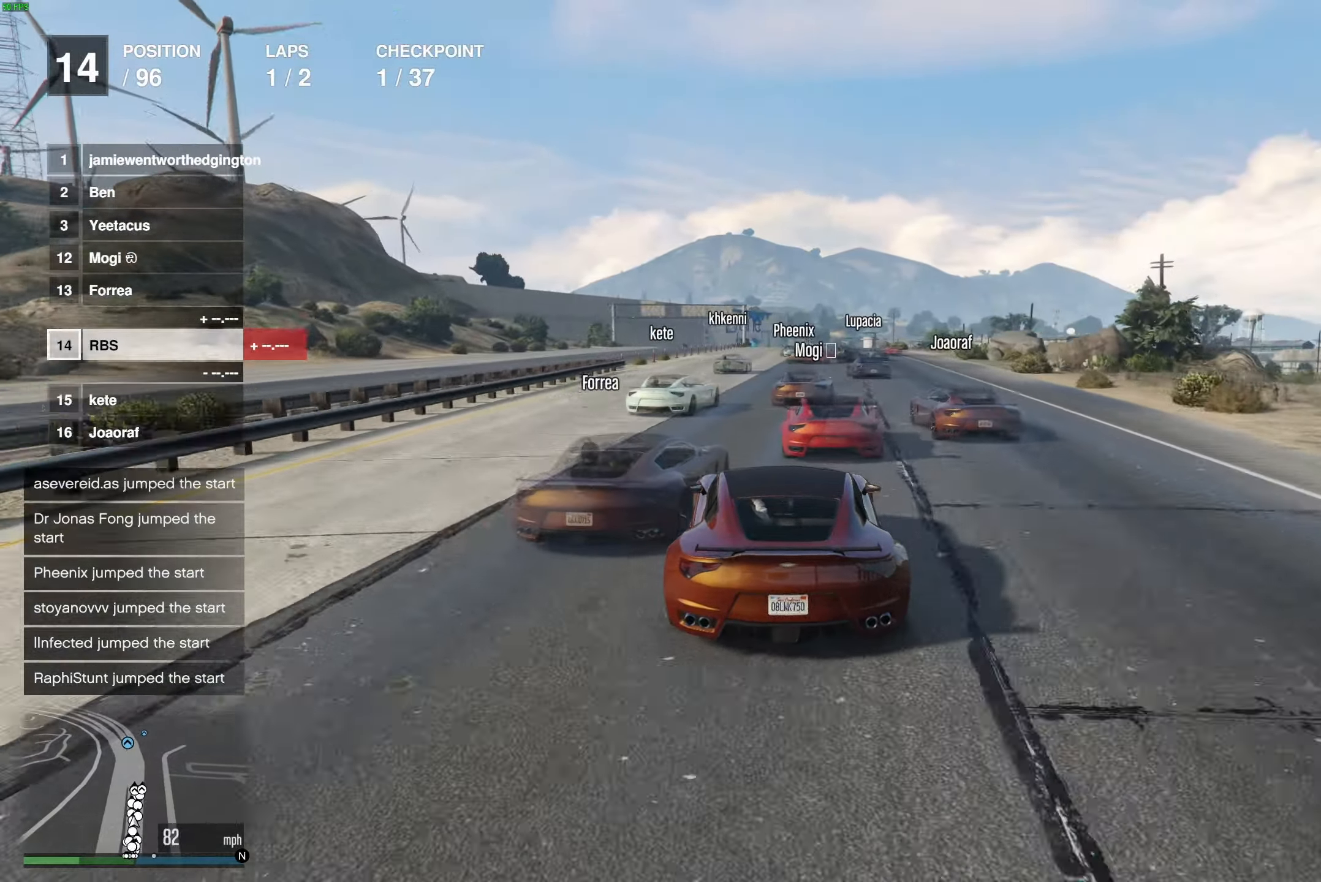
{"buttons": ["R2"], "left_stick": "center", "right_stick": "center", "events": [[17, "left_stick", "center"]]}
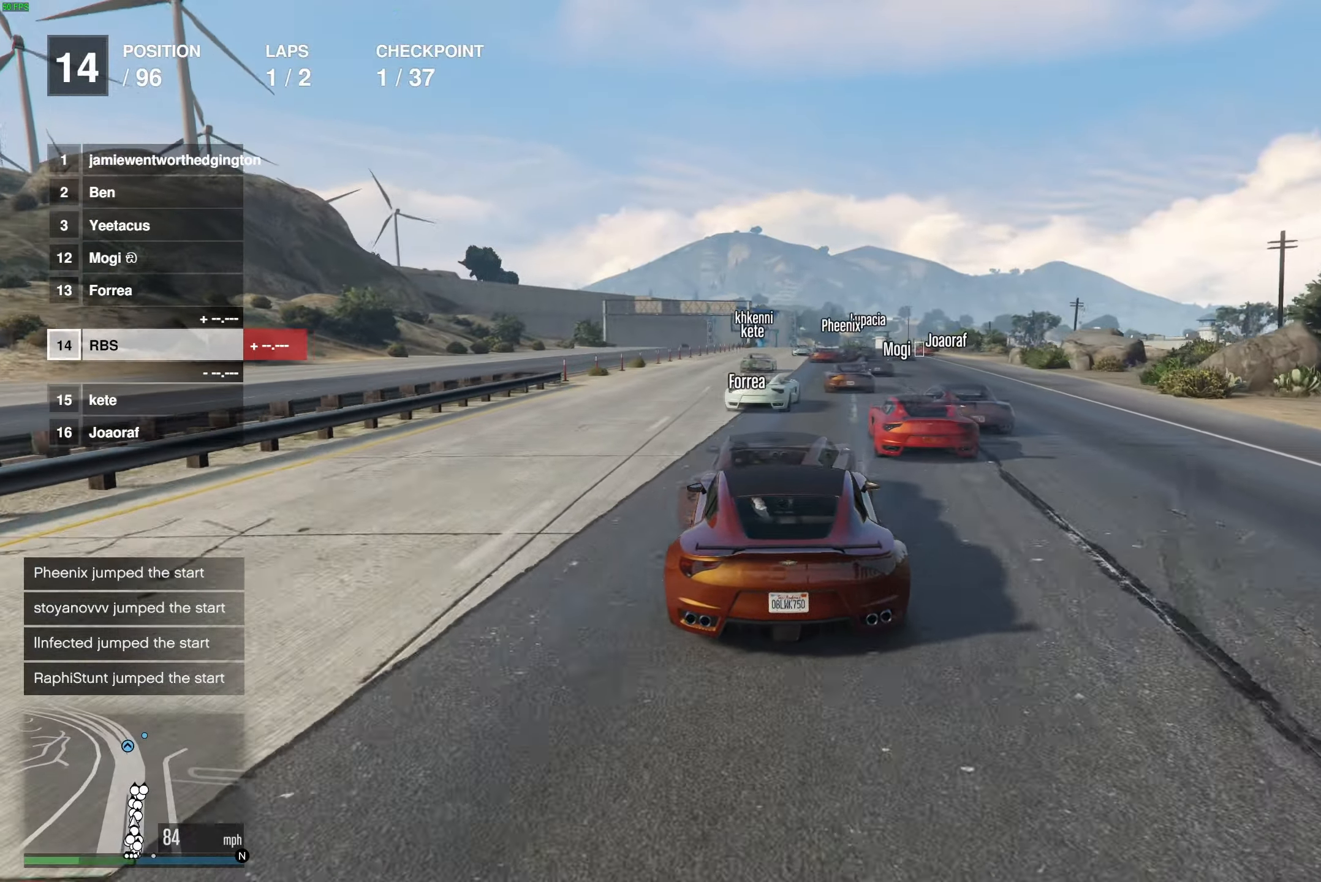
{"buttons": ["R2"], "left_stick": "center", "right_stick": "center", "events": []}
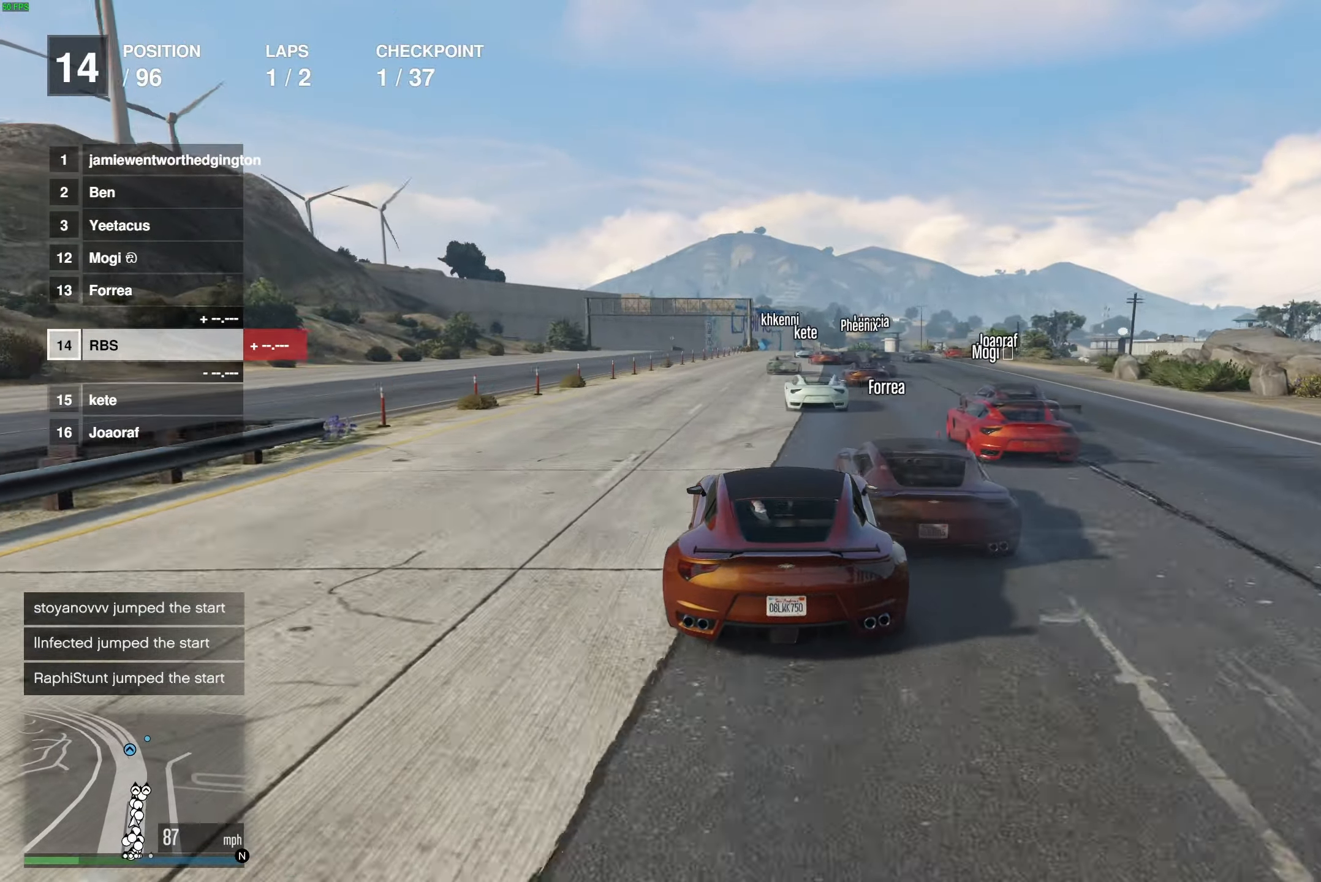
{"buttons": ["R2"], "left_stick": "center", "right_stick": "center", "events": []}
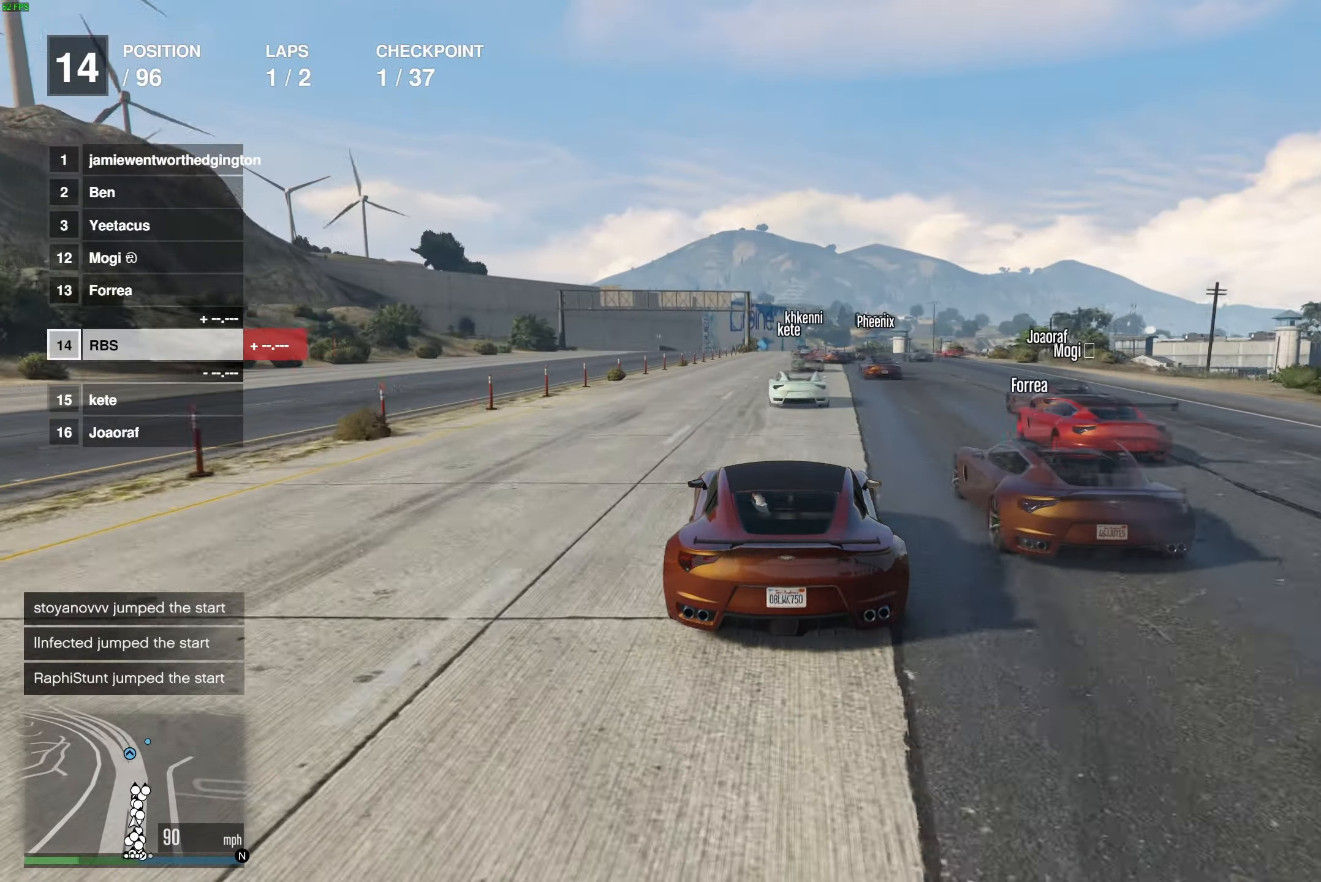
{"buttons": ["R2"], "left_stick": "center", "right_stick": "center", "events": []}
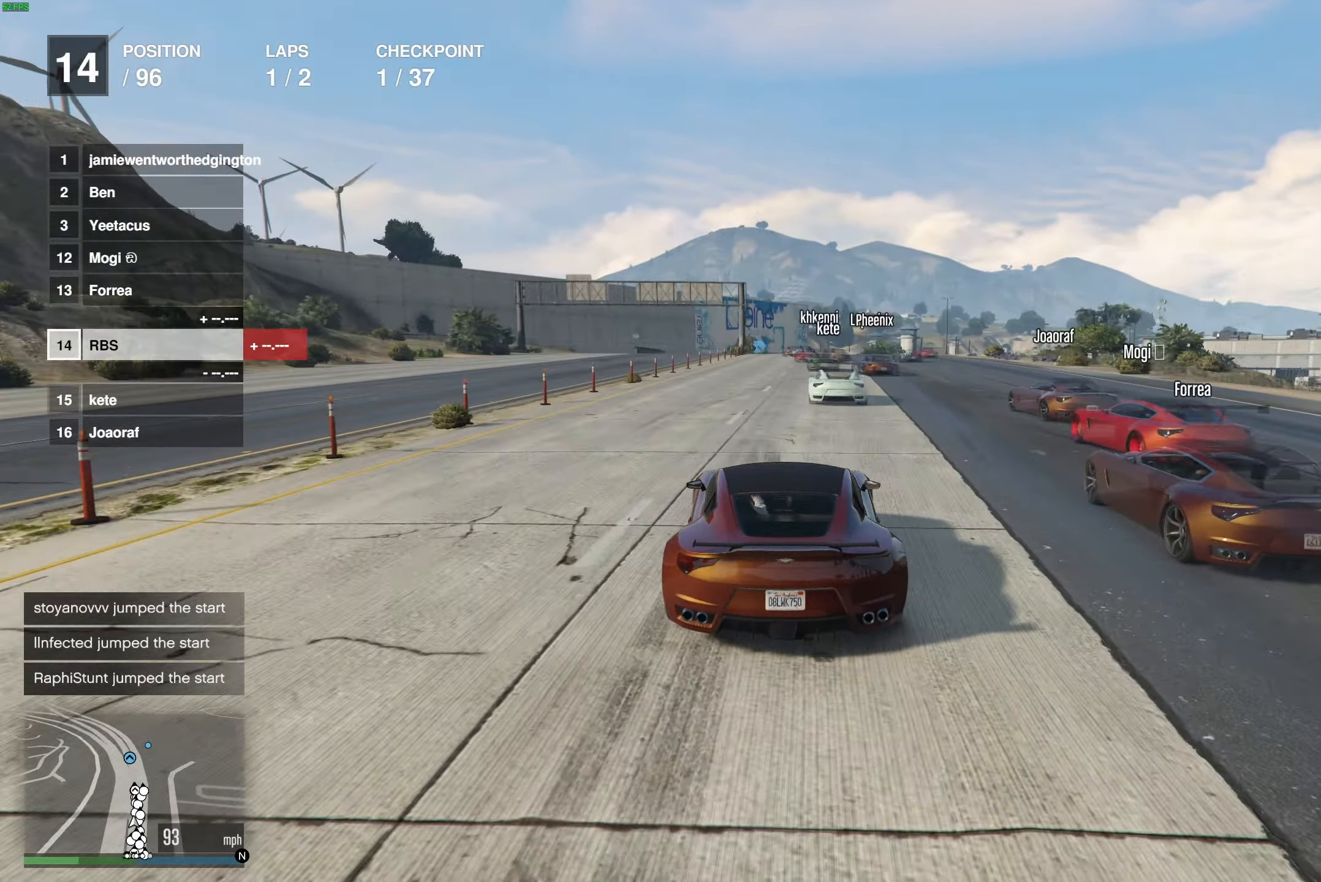
{"buttons": ["R2"], "left_stick": "center", "right_stick": "center", "events": []}
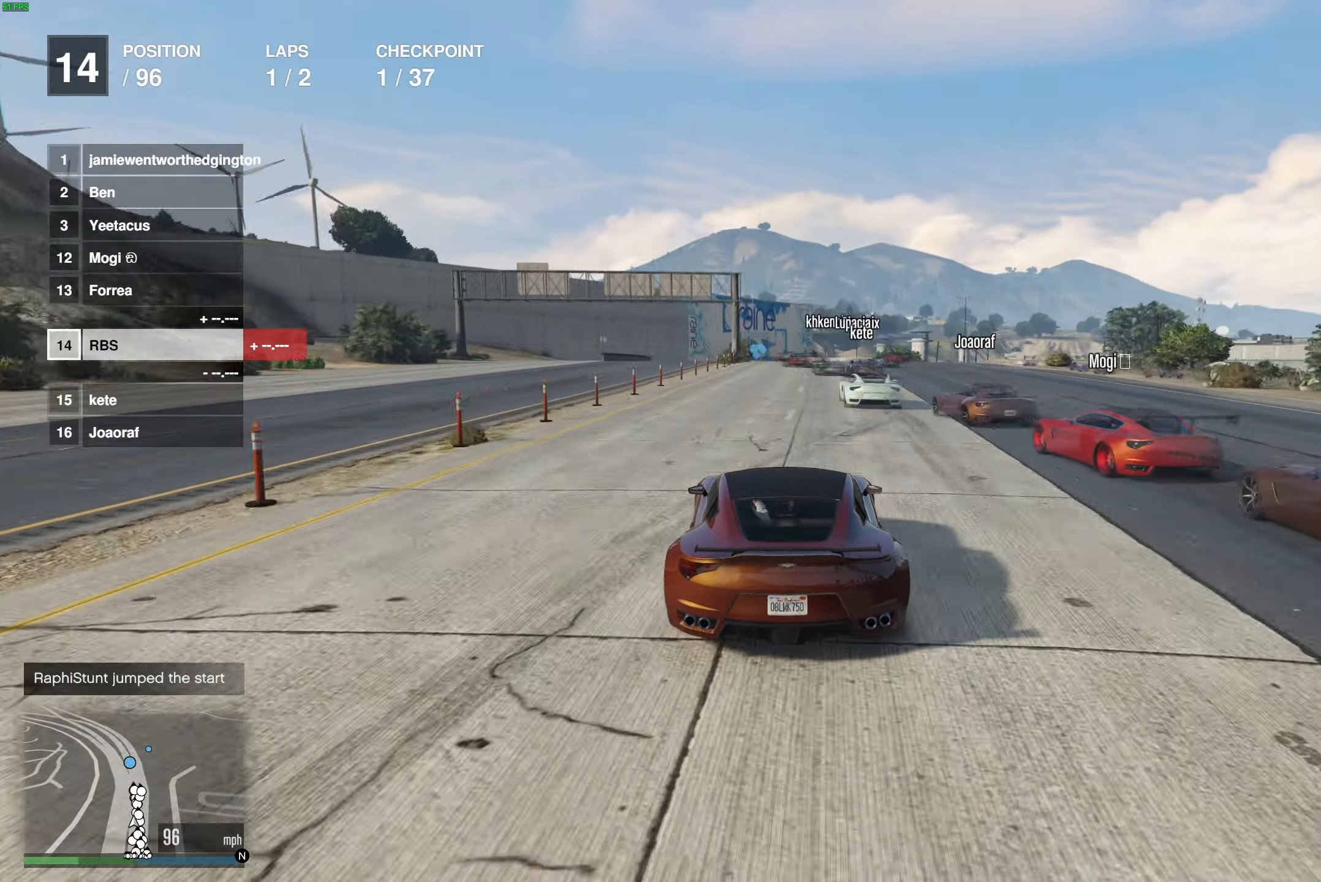
{"buttons": ["R2"], "left_stick": "center", "right_stick": "center", "events": []}
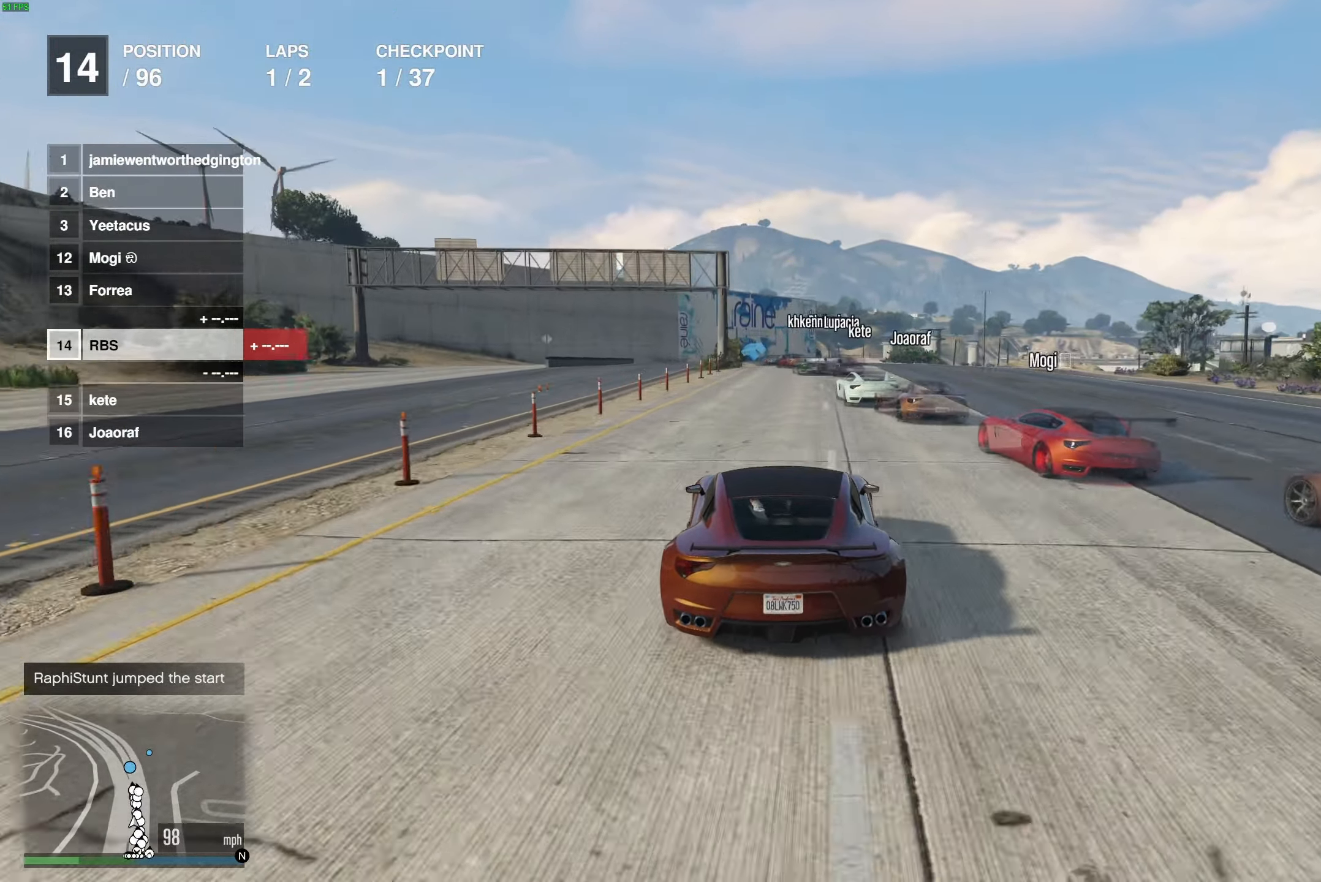
{"buttons": ["R2"], "left_stick": "center", "right_stick": "center", "events": [[83, "left_stick", "left"], [183, "left_stick", "center"]]}
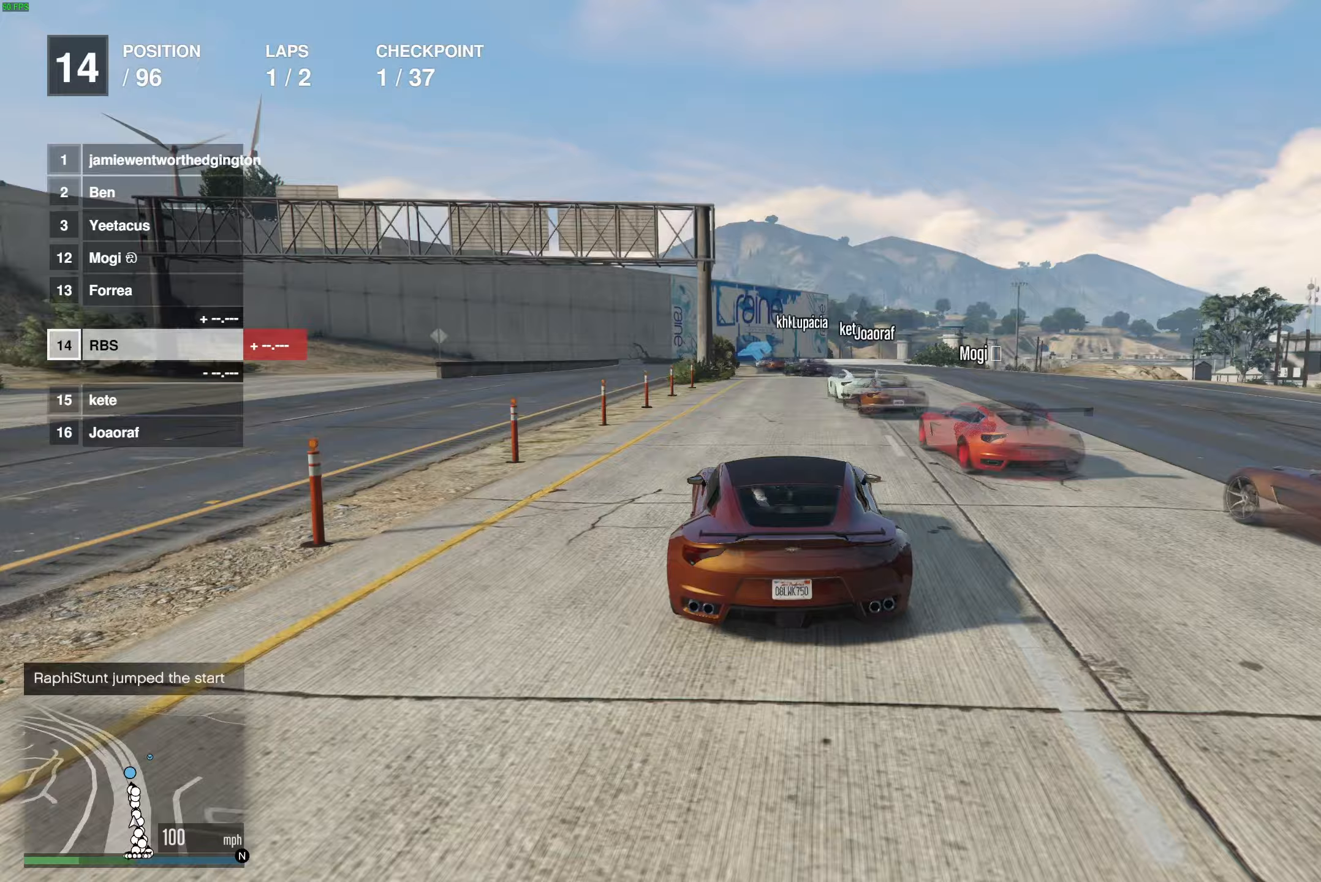
{"buttons": ["R2"], "left_stick": "center", "right_stick": "center", "events": [[233, "left_stick", "right"], [300, "left_stick", "center"]]}
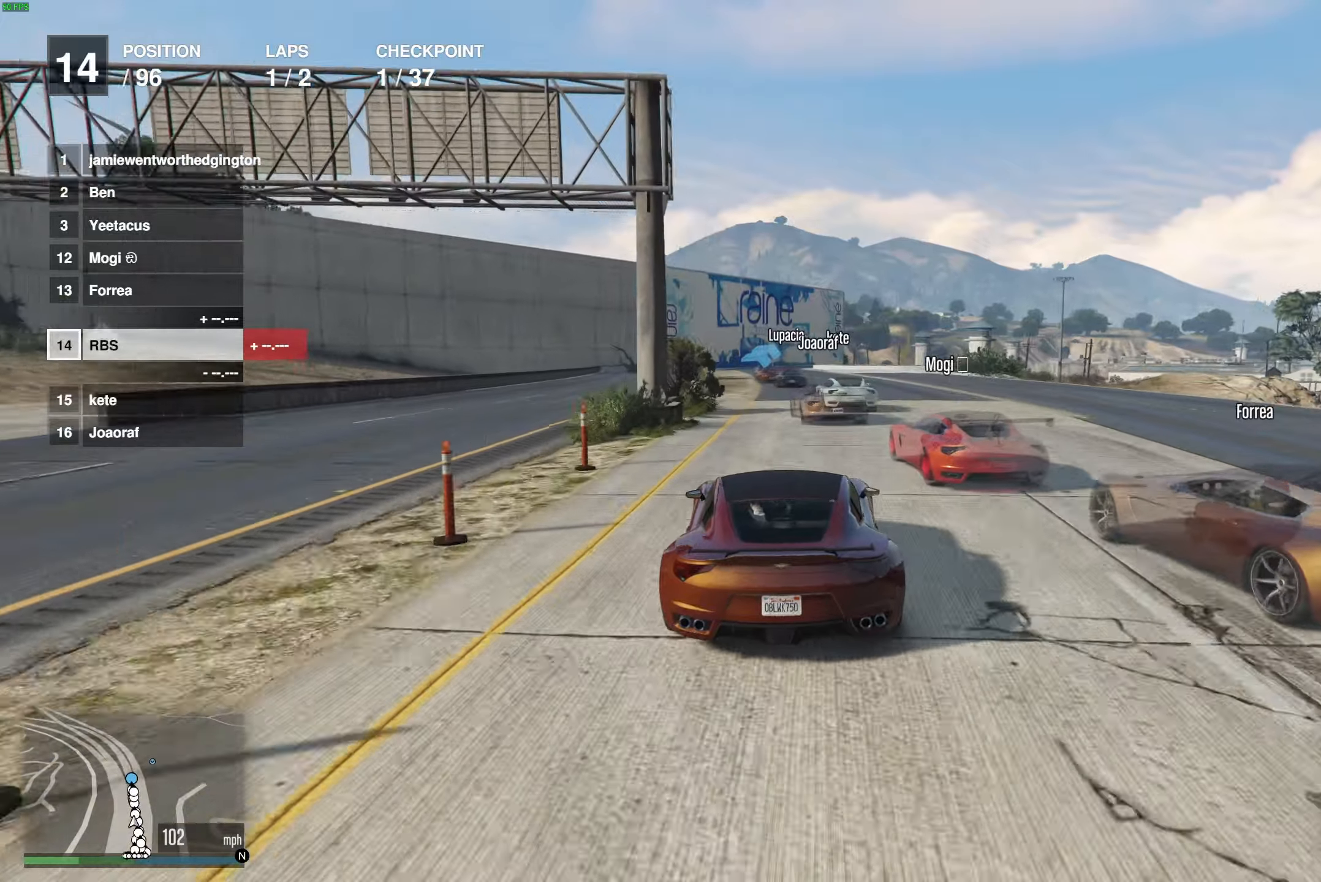
{"buttons": ["R2"], "left_stick": "center", "right_stick": "center", "events": [[383, "left_stick", "left"], [450, "left_stick", "center"]]}
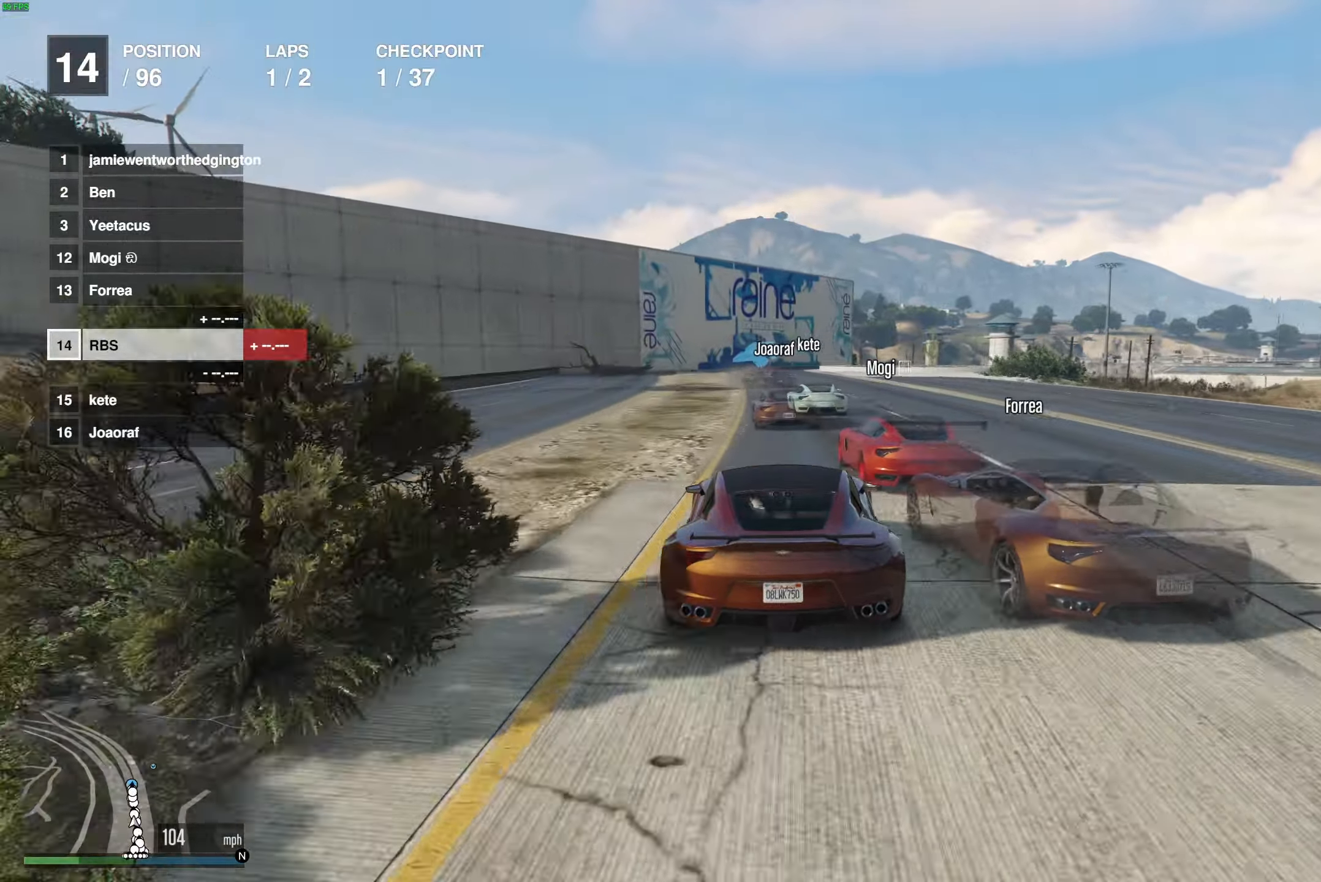
{"buttons": ["R2"], "left_stick": "center", "right_stick": "center", "events": [[67, "left_stick", "left"], [167, "left_stick", "center"], [267, "left_stick", "up-left"], [333, "left_stick", "center"]]}
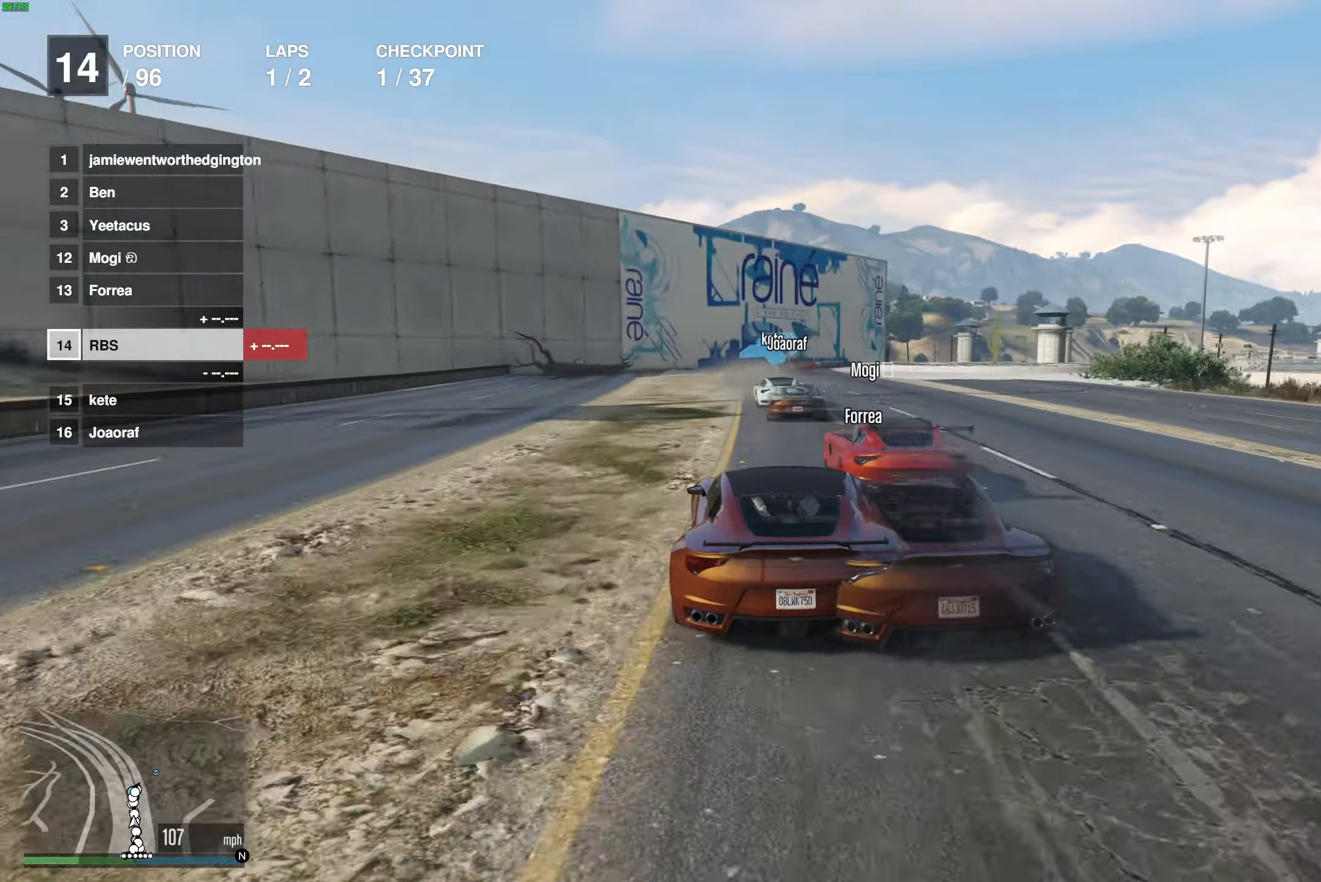
{"buttons": ["R2"], "left_stick": "center", "right_stick": "center", "events": []}
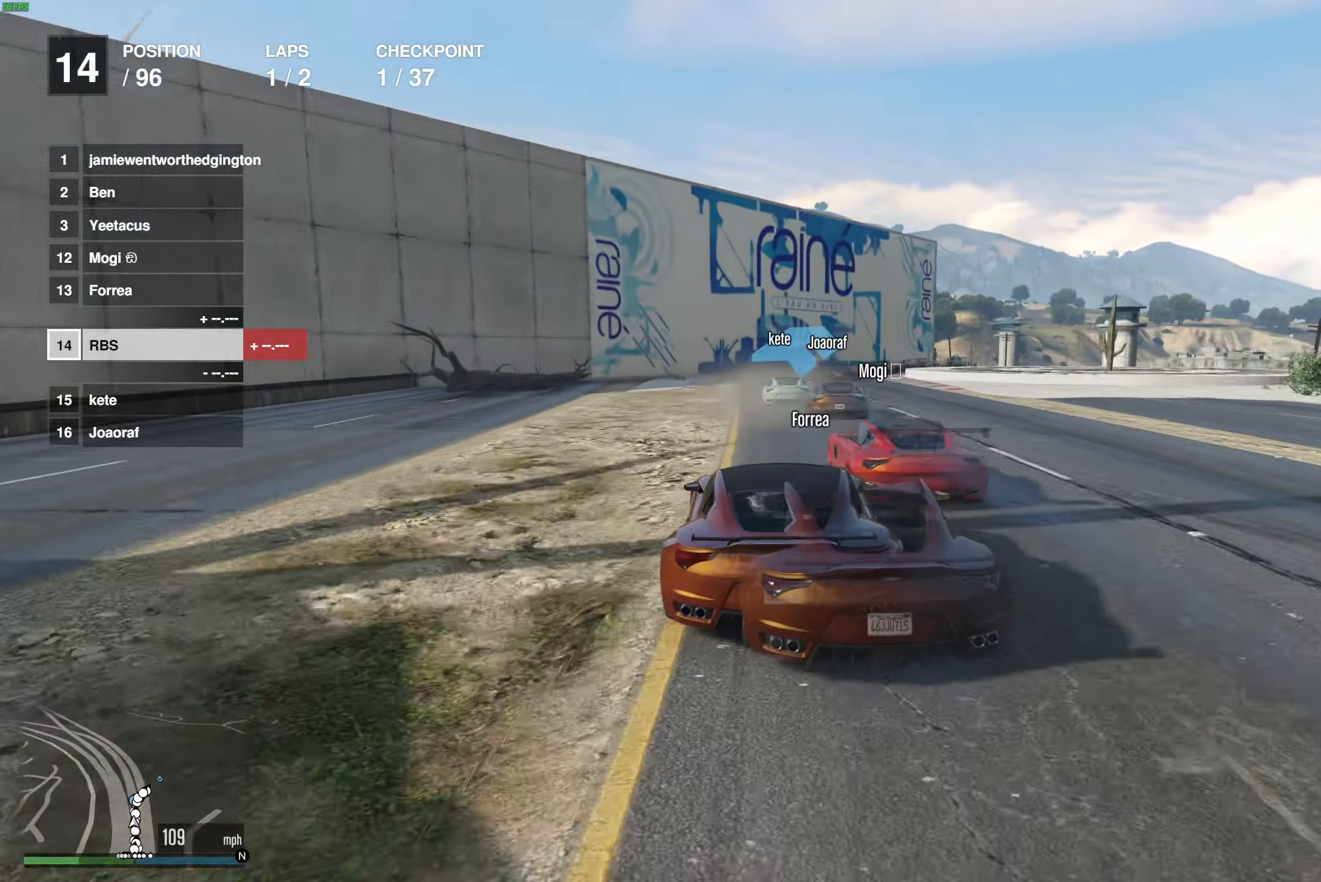
{"buttons": ["R2"], "left_stick": "center", "right_stick": "center", "events": [[17, "left_stick", "right"], [167, "left_stick", "center"], [333, "left_stick", "right"], [467, "left_stick", "center"]]}